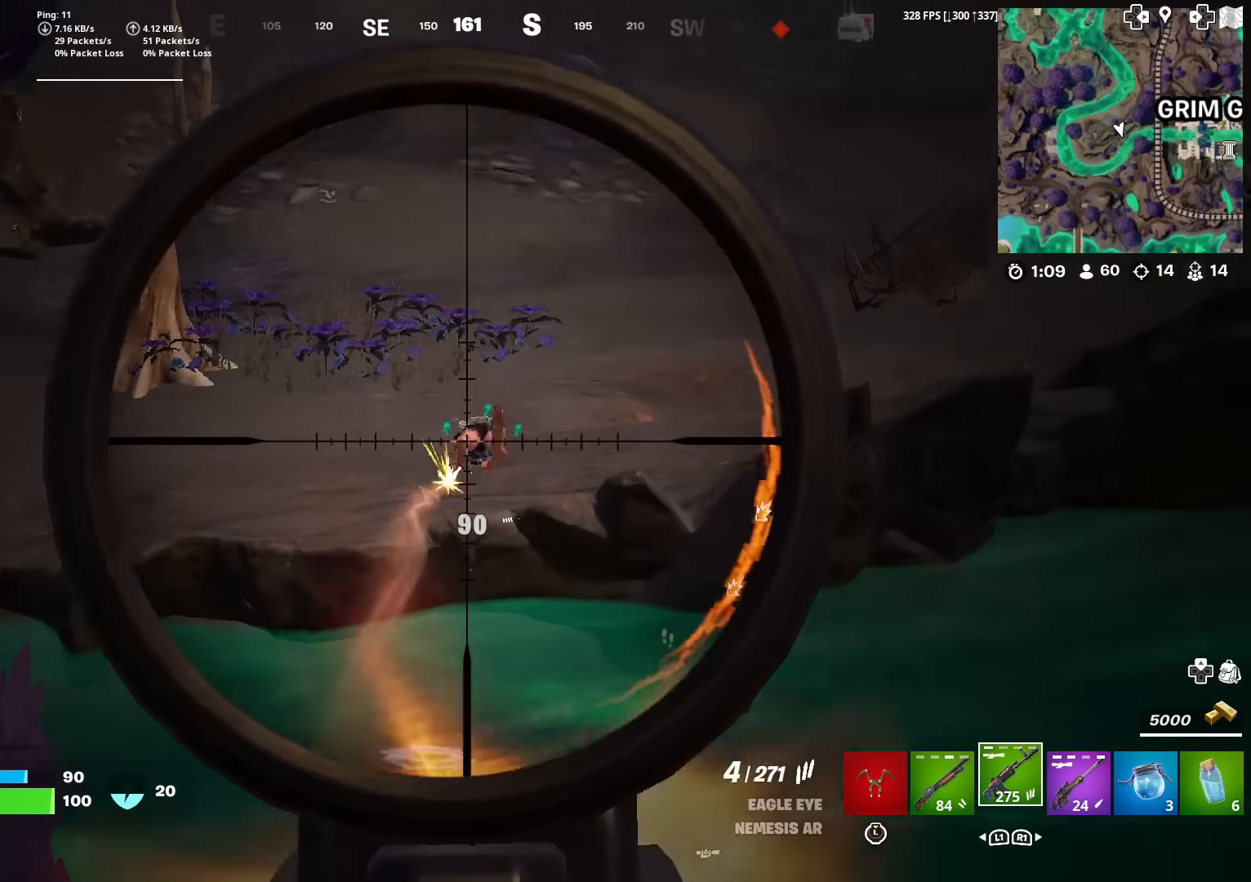
Gameplay with a controller (PlayStation layout); each line is a JSON object with the inputs held at the frame after it. "events" lists button and stick changes between this image and that frame as [ms after this image, input, new state], when the widget could be followed in between. Not read: TOUCHPAD.
{"buttons": ["L2"], "left_stick": "down-left", "right_stick": "down", "events": [[67, "left_stick", "down"], [83, "R2", "up"], [83, "right_stick", "down-right"], [200, "R2", "down"], [300, "R2", "up"], [317, "left_stick", "down-left"], [317, "right_stick", "down"]]}
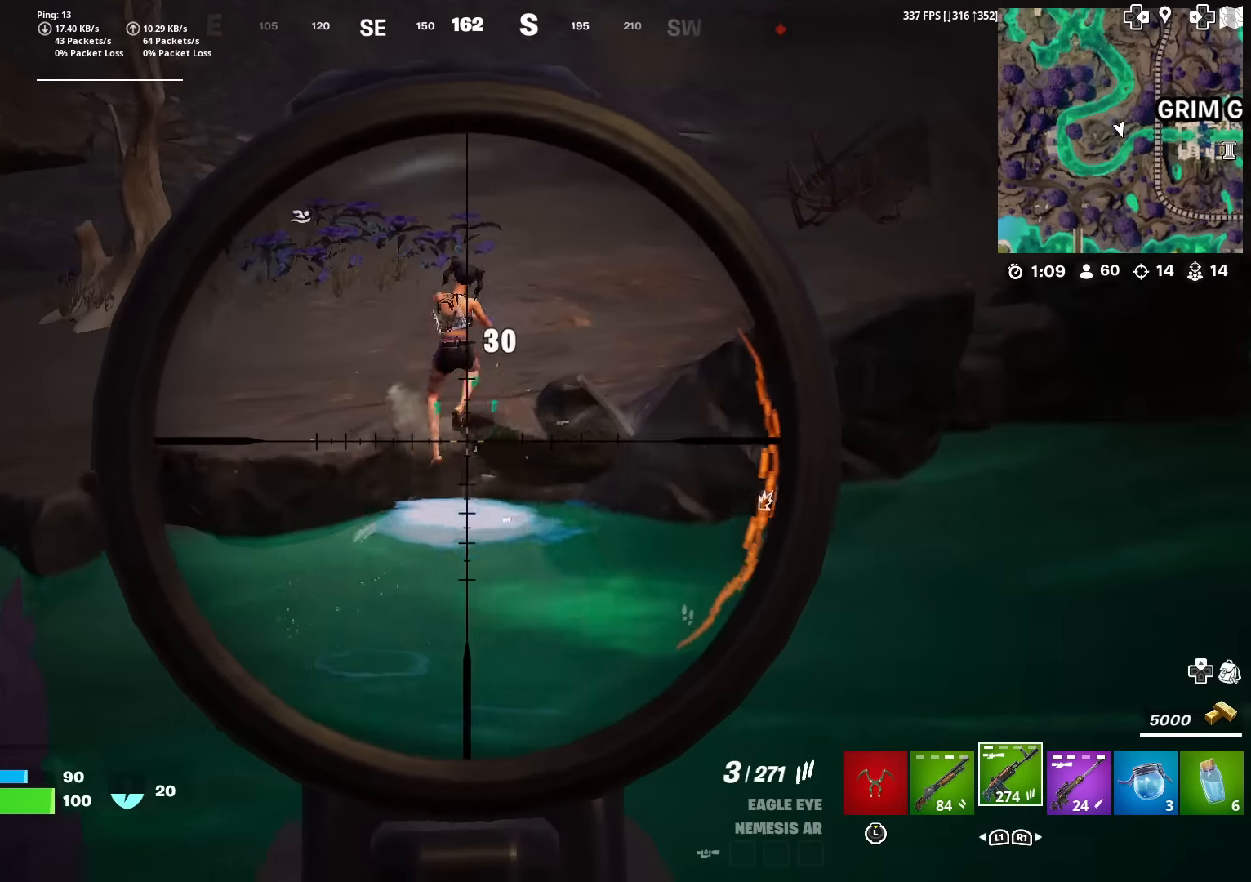
{"buttons": ["L2"], "left_stick": "down-right", "right_stick": "down", "events": [[34, "R2", "down"], [50, "right_stick", "center"], [117, "right_stick", "up"], [134, "R2", "up"], [217, "left_stick", "left"], [351, "R2", "down"], [418, "right_stick", "center"], [468, "R2", "up"], [468, "right_stick", "down"], [501, "left_stick", "down-right"]]}
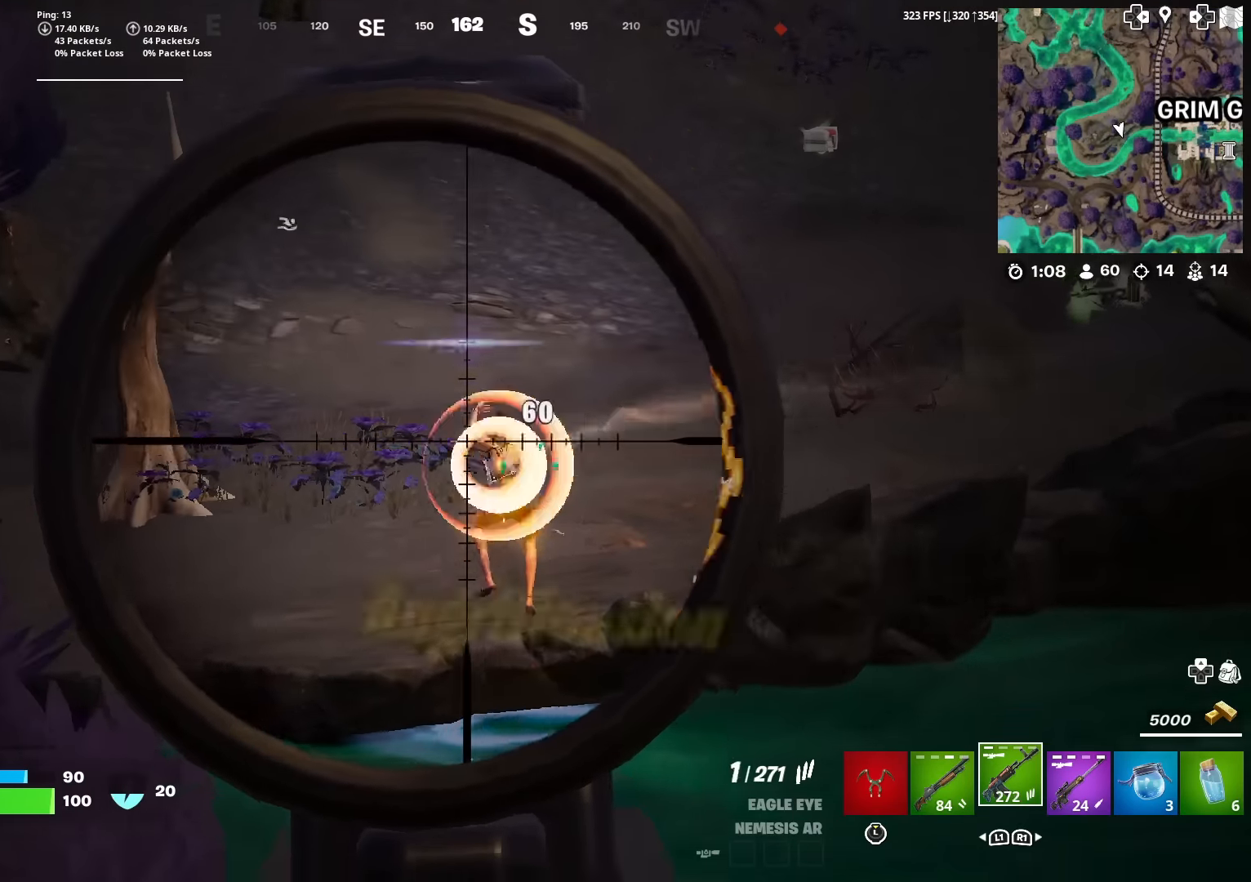
{"buttons": ["SQUARE"], "left_stick": "left", "right_stick": "down-left", "events": [[50, "R2", "down"], [150, "R2", "up"], [217, "L2", "up"], [217, "right_stick", "down-left"], [250, "SQUARE", "down"], [250, "left_stick", "down-left"], [317, "left_stick", "left"], [367, "SQUARE", "up"], [417, "SQUARE", "down"]]}
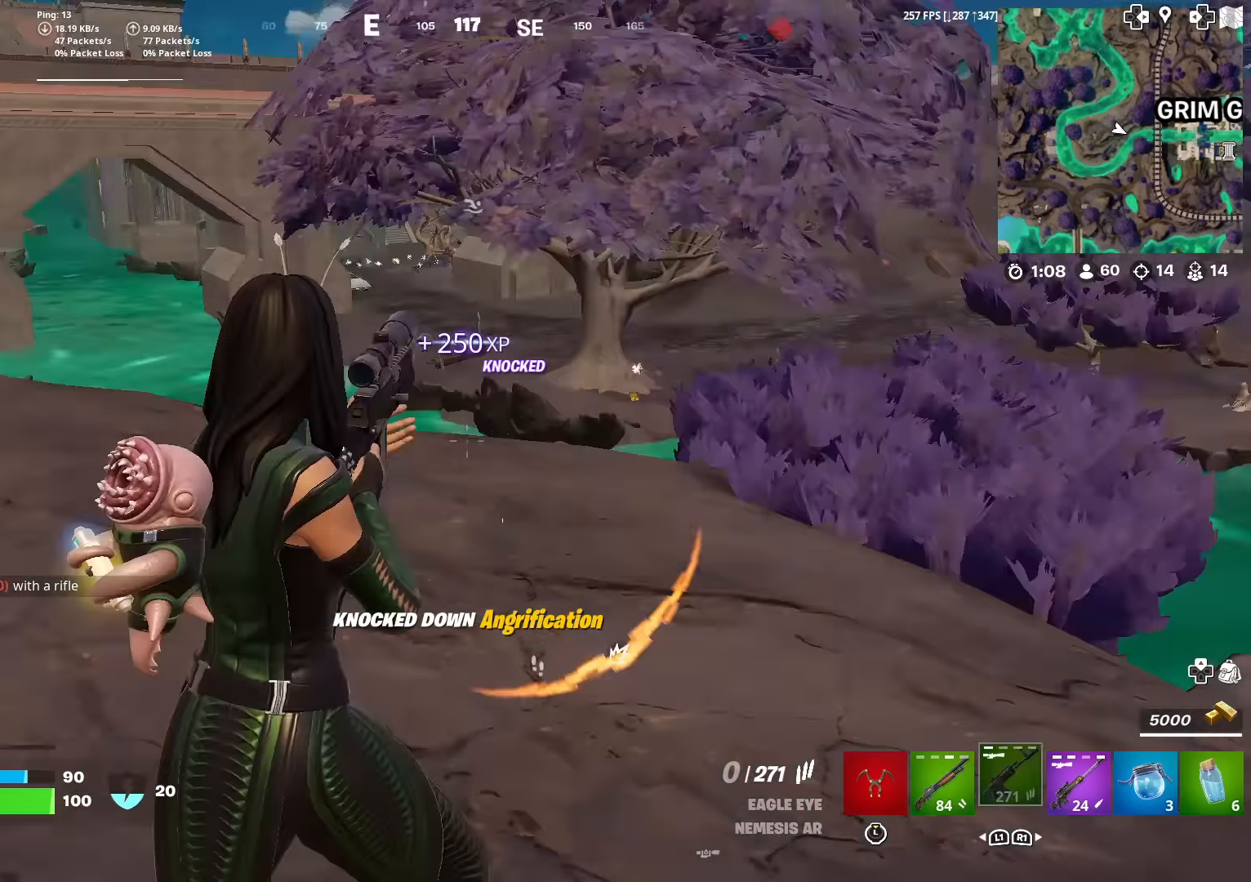
{"buttons": [], "left_stick": "up-left", "right_stick": "right", "events": [[34, "SQUARE", "up"], [67, "right_stick", "center"], [367, "left_stick", "up-left"], [484, "right_stick", "right"]]}
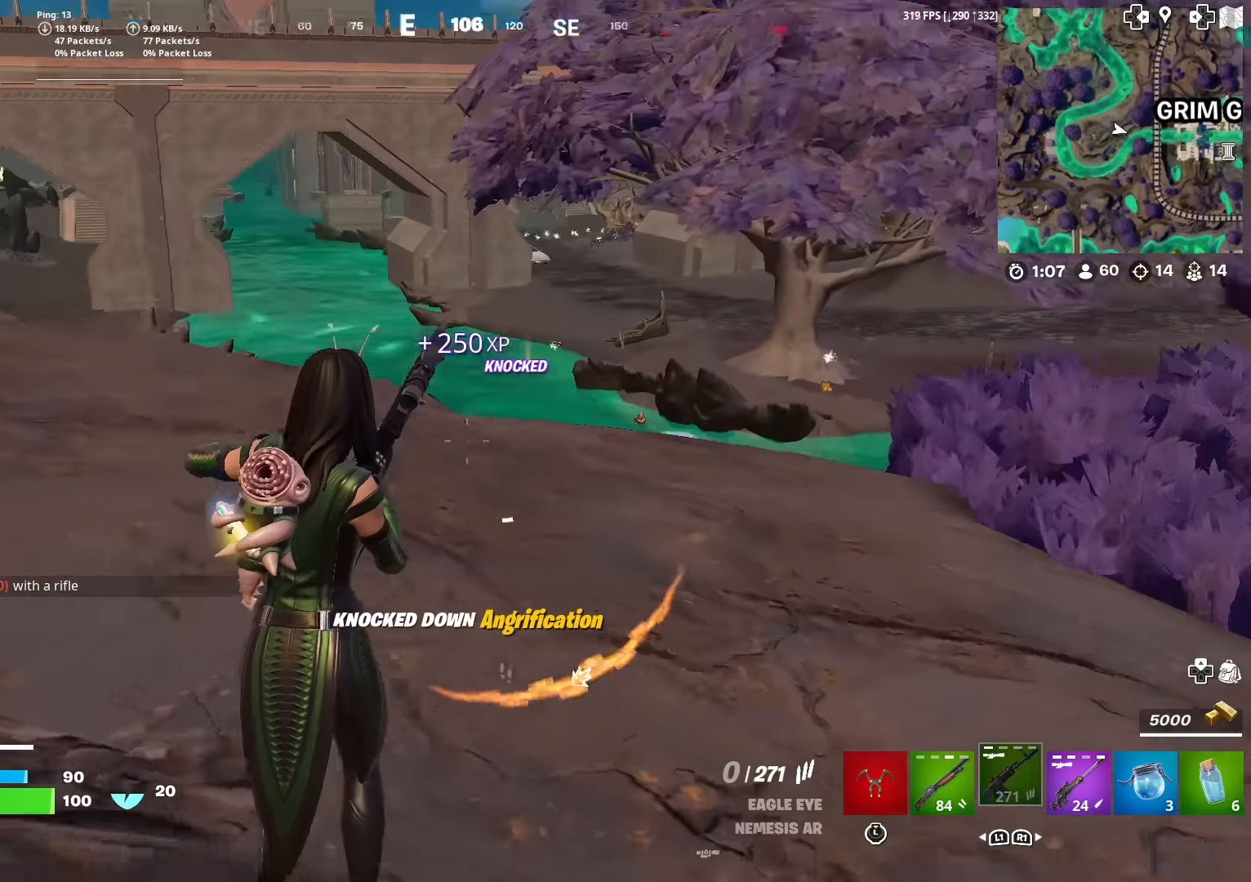
{"buttons": [], "left_stick": "up-right", "right_stick": "center", "events": [[33, "right_stick", "center"], [67, "left_stick", "up"], [500, "left_stick", "up-right"]]}
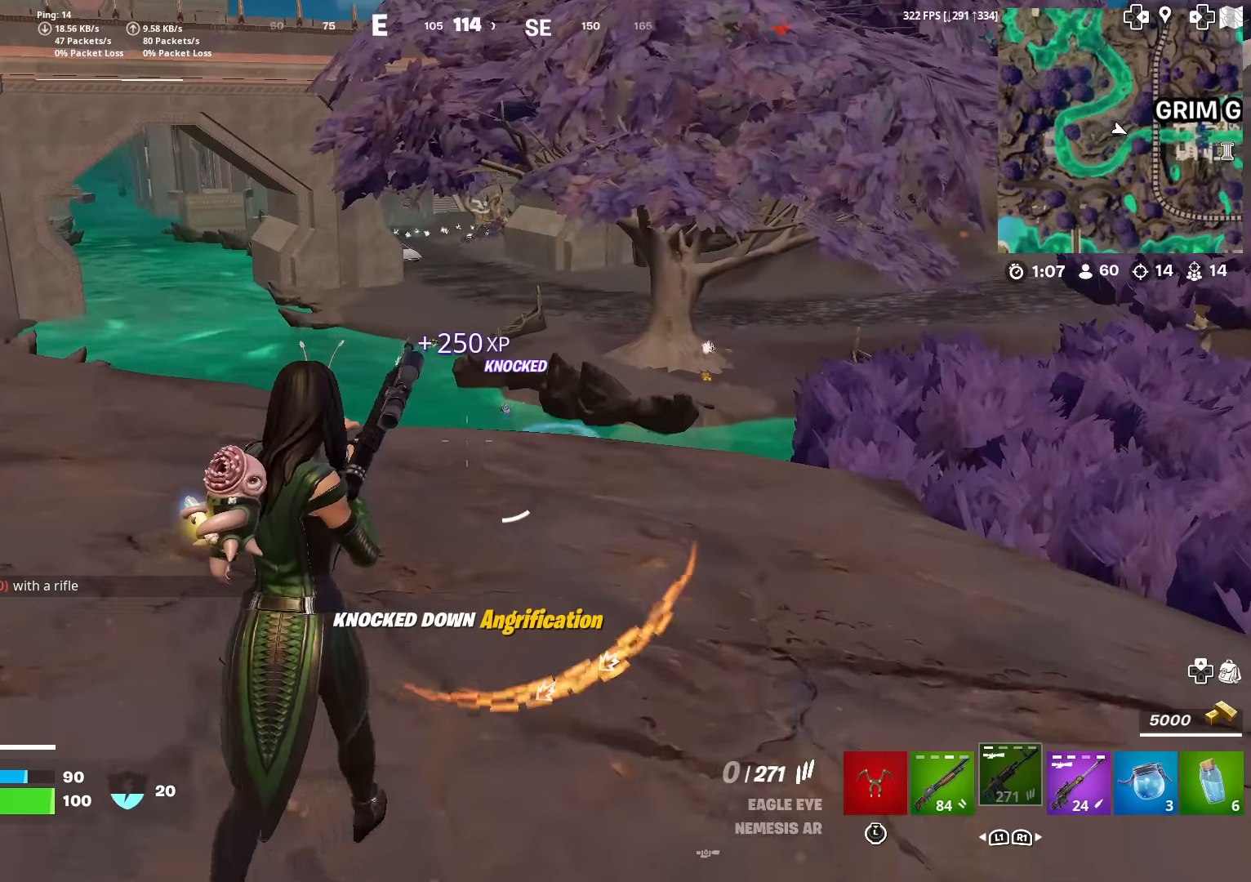
{"buttons": [], "left_stick": "down-left", "right_stick": "center", "events": [[317, "left_stick", "down-right"], [367, "R3", "down"], [384, "left_stick", "down"], [484, "R3", "up"], [501, "left_stick", "down-left"]]}
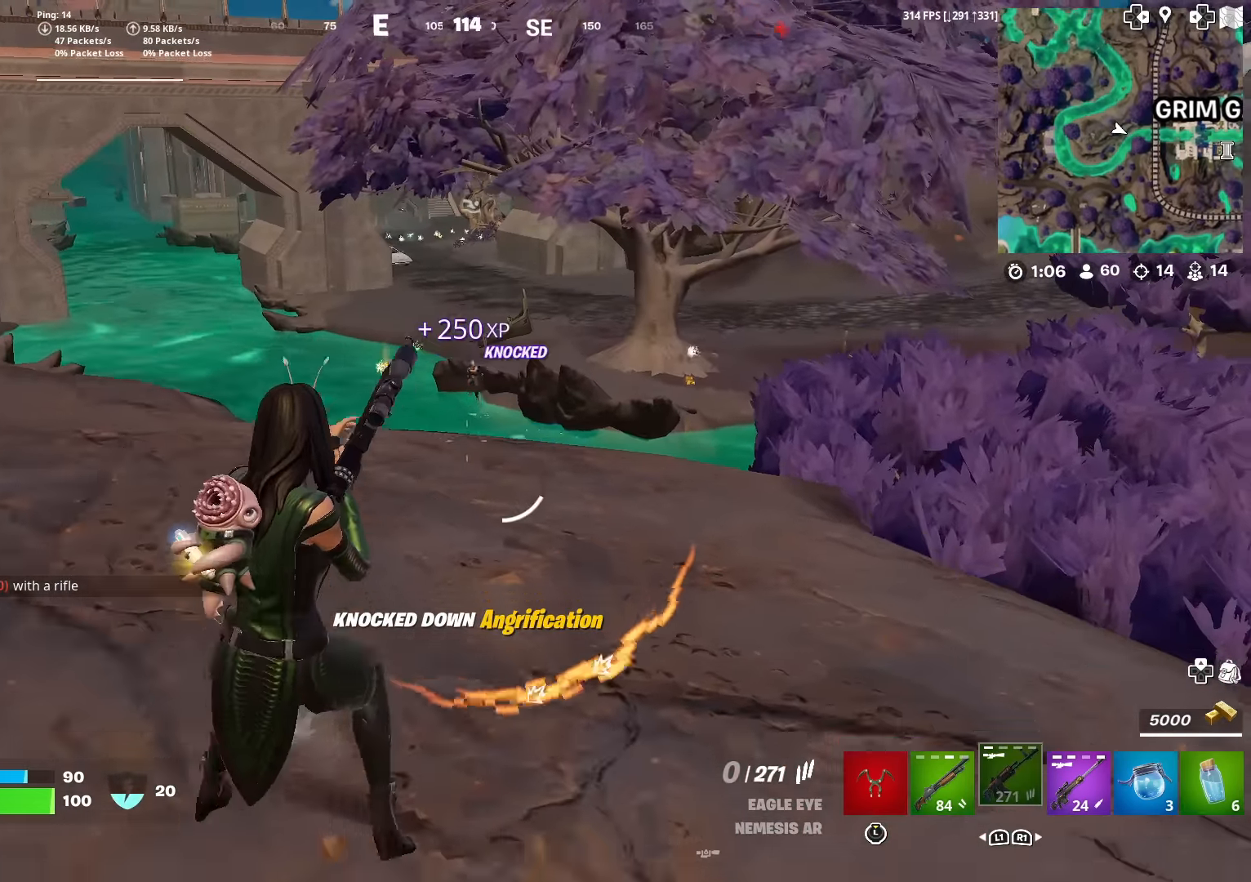
{"buttons": [], "left_stick": "up-left", "right_stick": "center", "events": [[100, "left_stick", "left"], [183, "R3", "down"], [250, "R3", "up"], [384, "left_stick", "up-left"]]}
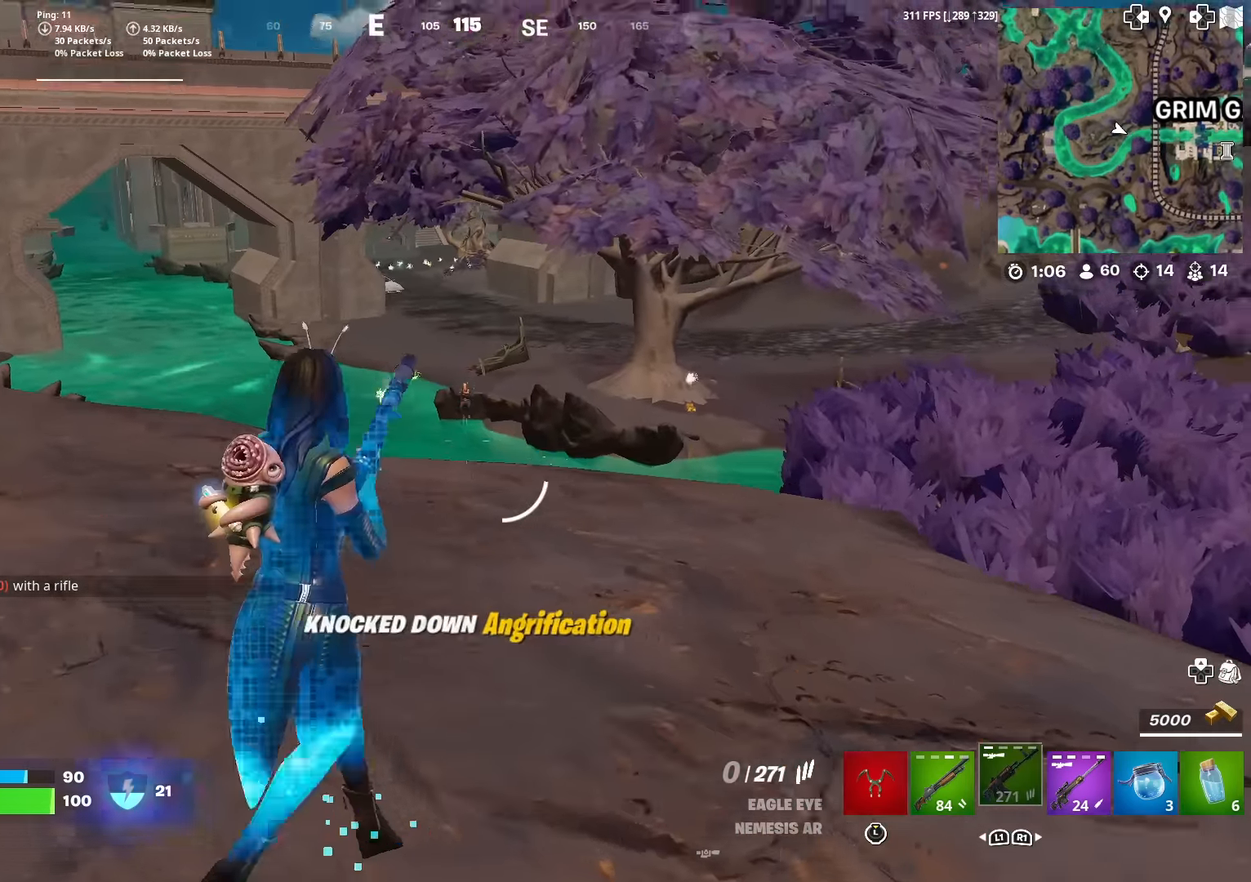
{"buttons": ["L2", "R2"], "left_stick": "down-right", "right_stick": "left", "events": [[17, "L2", "down"], [200, "right_stick", "up-right"], [217, "left_stick", "up"], [300, "right_stick", "left"], [317, "R2", "down"], [350, "left_stick", "right"], [400, "right_stick", "up"], [467, "left_stick", "down-right"], [484, "right_stick", "left"]]}
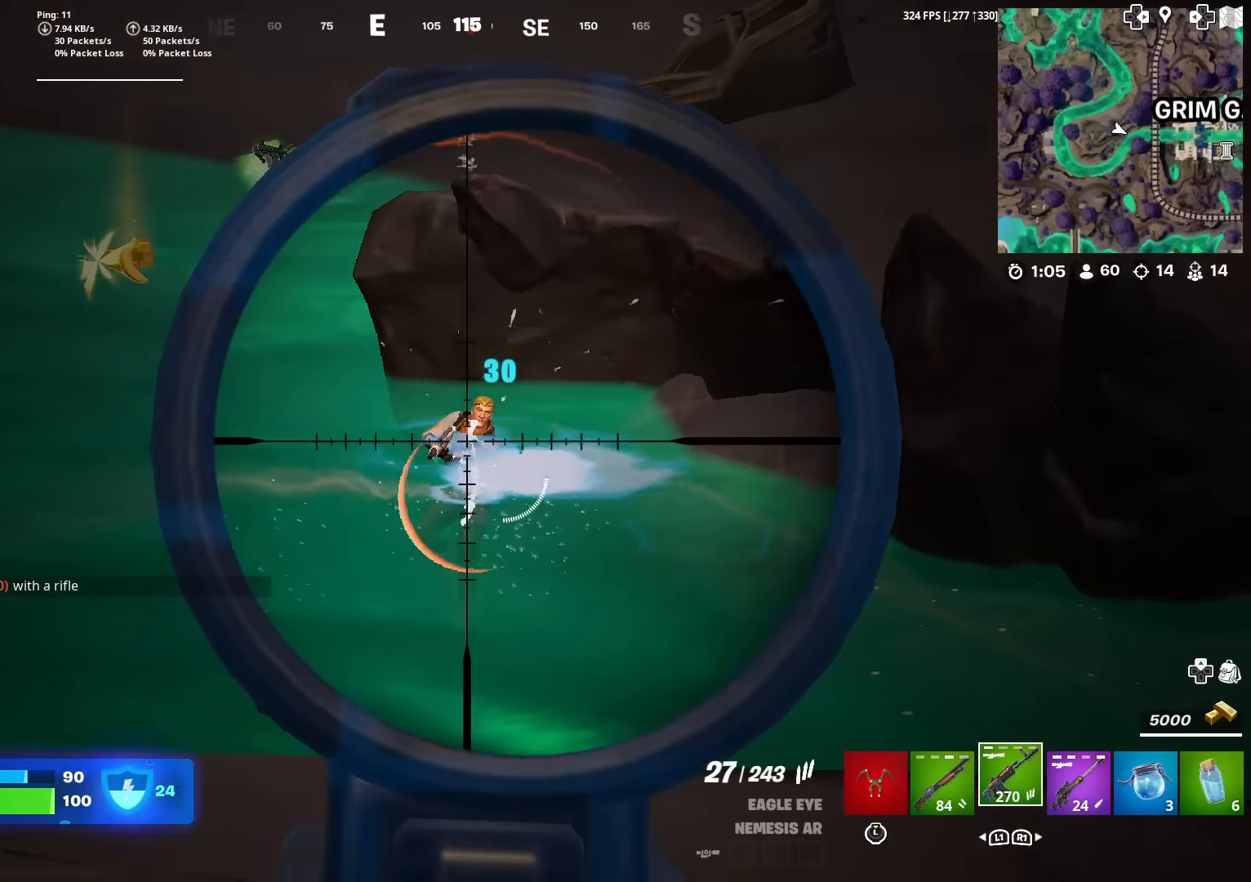
{"buttons": ["L2", "R2"], "left_stick": "left", "right_stick": "down-right", "events": [[117, "right_stick", "down-left"], [234, "right_stick", "left"], [251, "left_stick", "down-left"], [301, "left_stick", "left"], [351, "right_stick", "center"], [451, "right_stick", "down-right"]]}
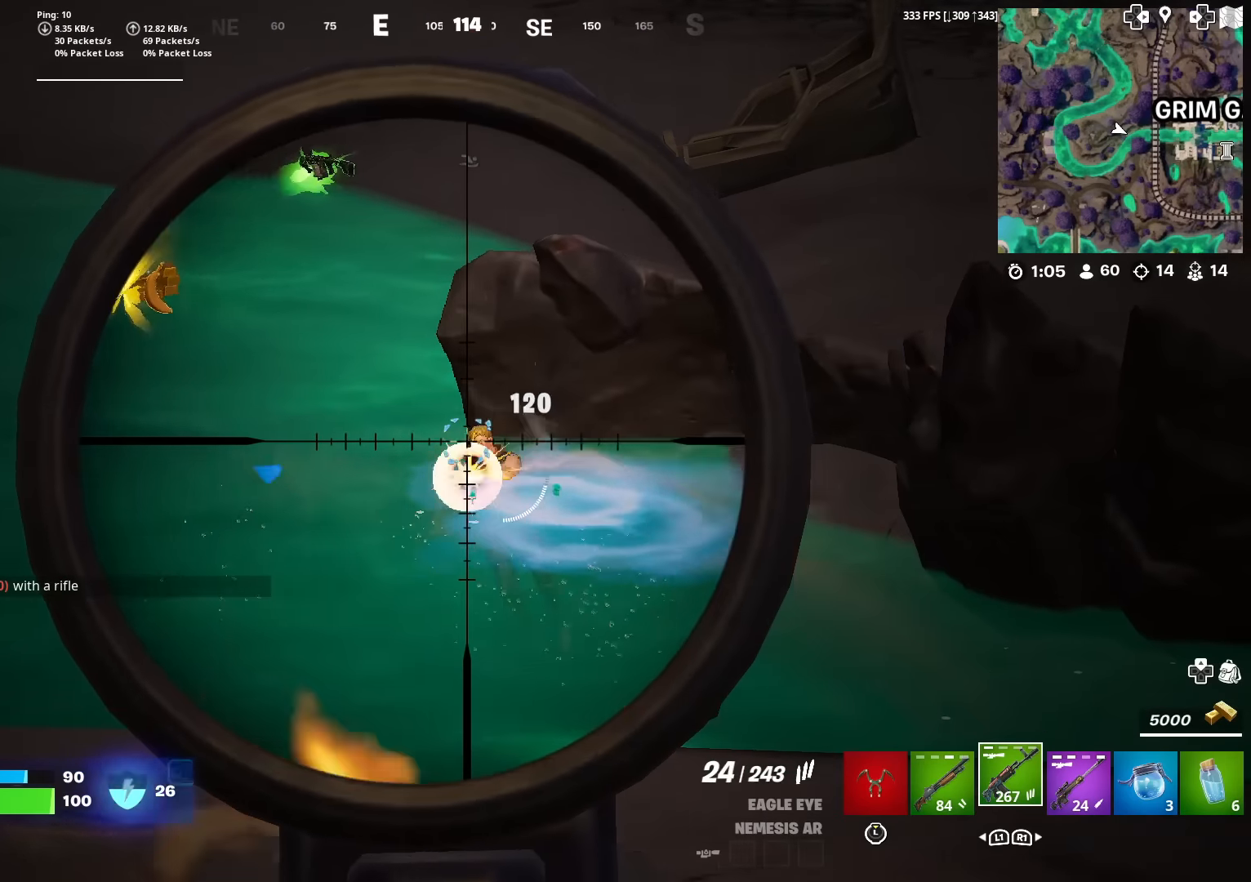
{"buttons": ["L2", "R2"], "left_stick": "left", "right_stick": "down-right", "events": [[16, "right_stick", "right"], [150, "right_stick", "down-left"], [233, "right_stick", "center"], [333, "right_stick", "down"], [400, "right_stick", "down-right"]]}
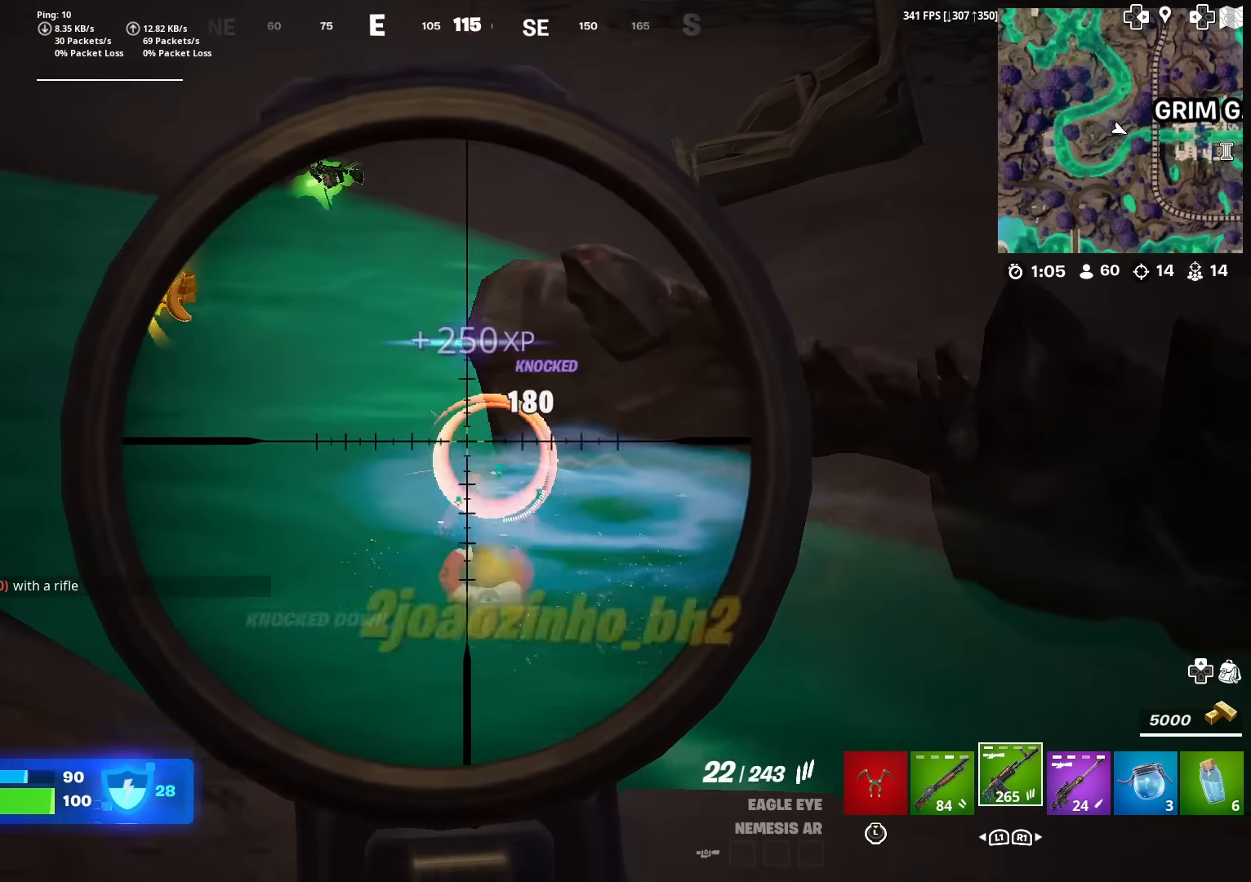
{"buttons": [], "left_stick": "up", "right_stick": "left", "events": [[200, "R2", "up"], [233, "L2", "up"], [250, "left_stick", "up-left"], [267, "right_stick", "left"], [467, "left_stick", "up"]]}
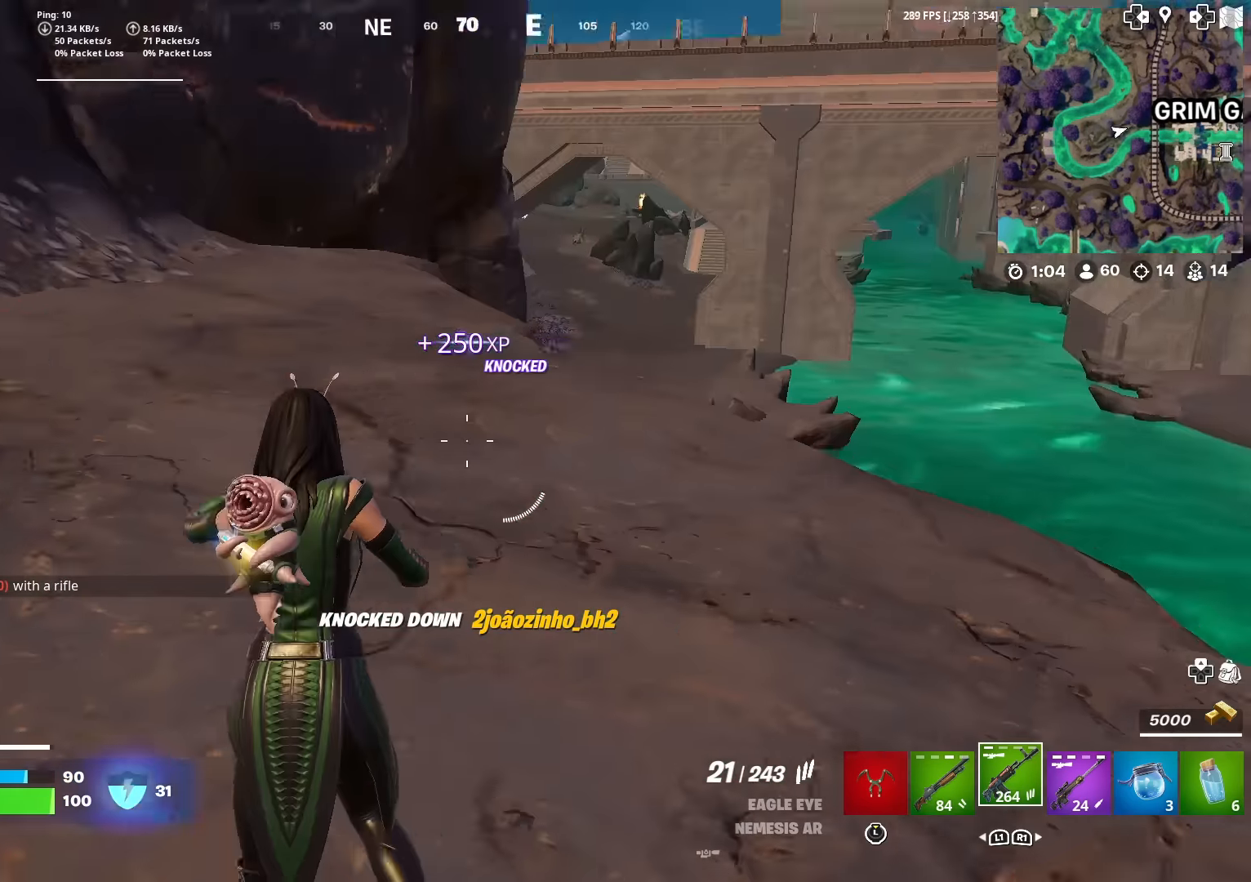
{"buttons": ["CROSS"], "left_stick": "up", "right_stick": "up-left", "events": [[17, "right_stick", "up-left"], [200, "right_stick", "center"], [367, "right_stick", "up-left"], [467, "CROSS", "down"]]}
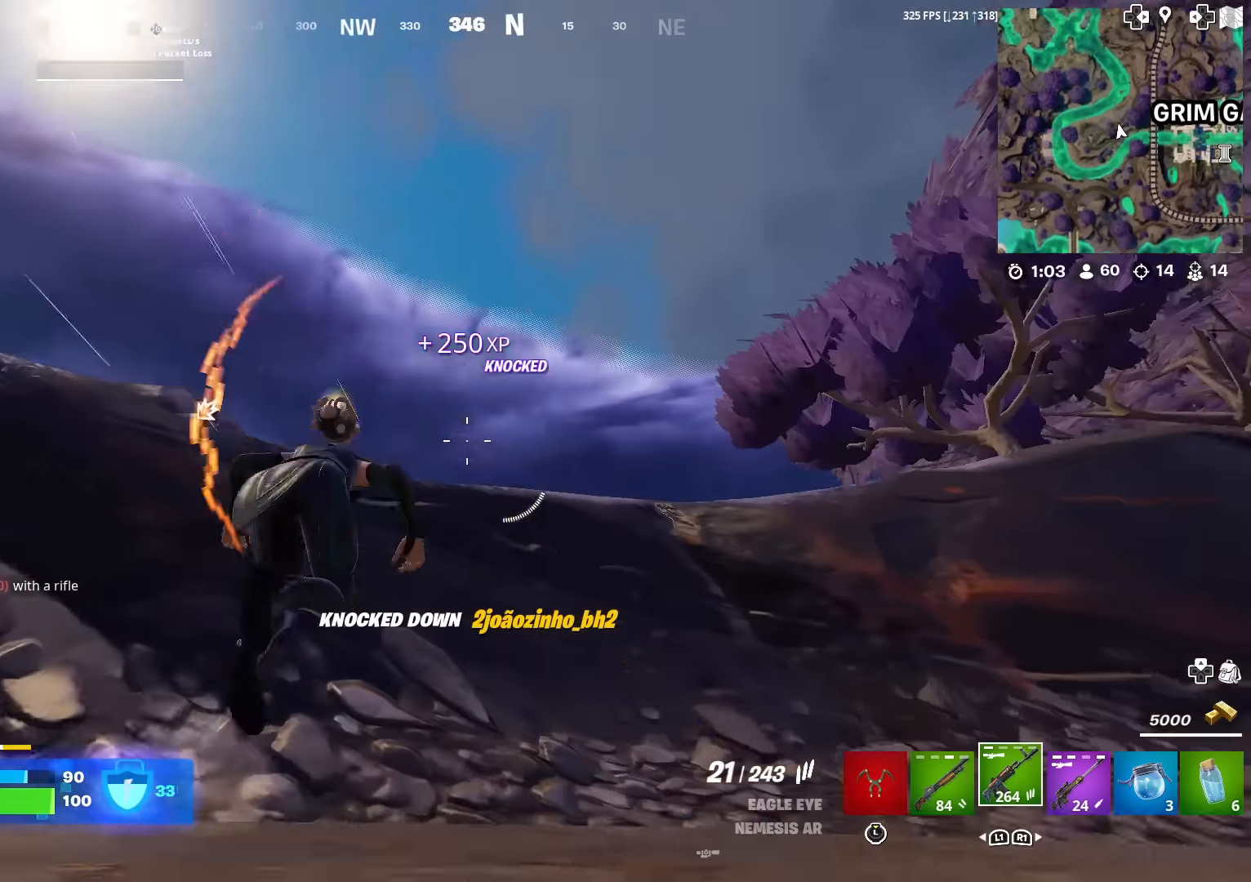
{"buttons": ["CROSS"], "left_stick": "up", "right_stick": "center", "events": [[83, "CROSS", "up"], [83, "right_stick", "center"], [200, "CROSS", "down"], [267, "right_stick", "down"], [467, "right_stick", "center"]]}
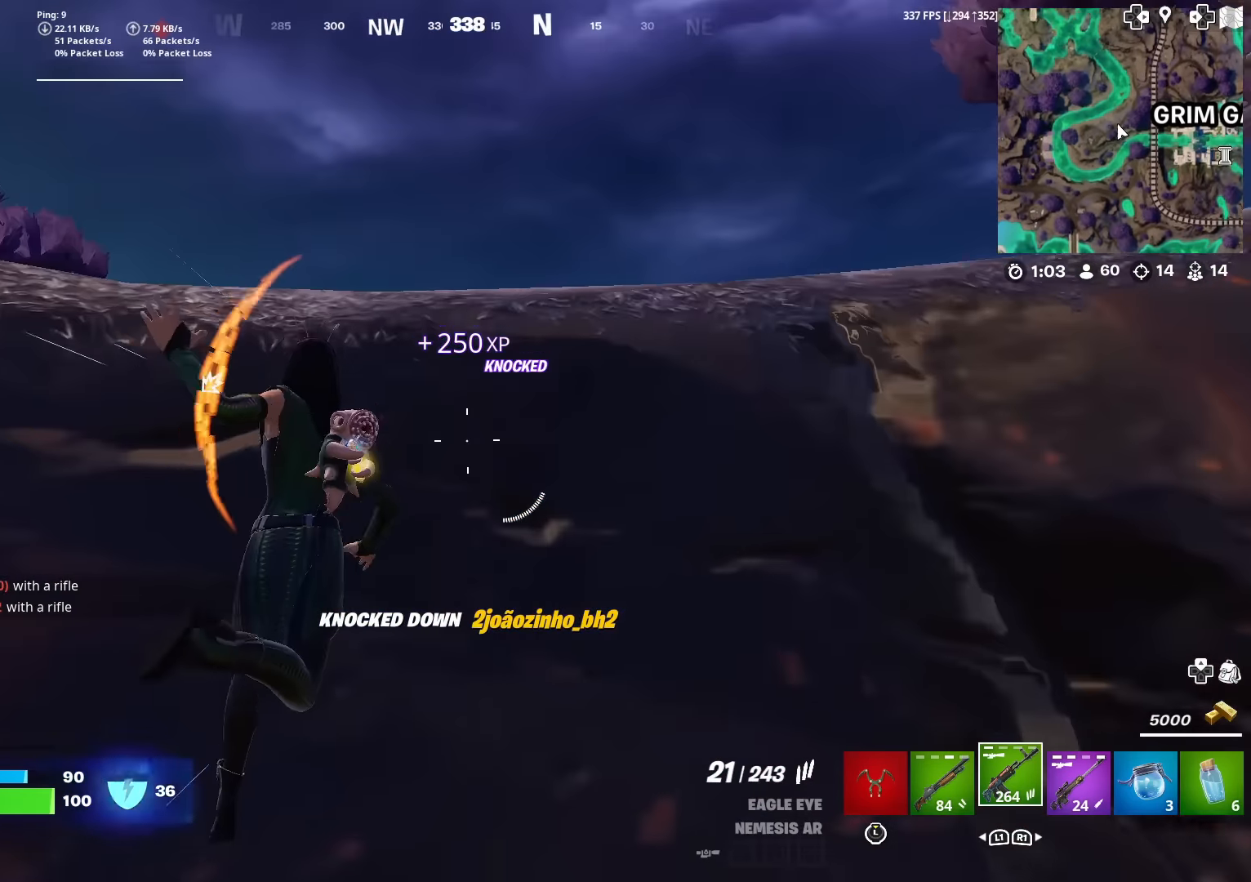
{"buttons": [], "left_stick": "up", "right_stick": "right", "events": [[217, "right_stick", "right"], [250, "CROSS", "up"]]}
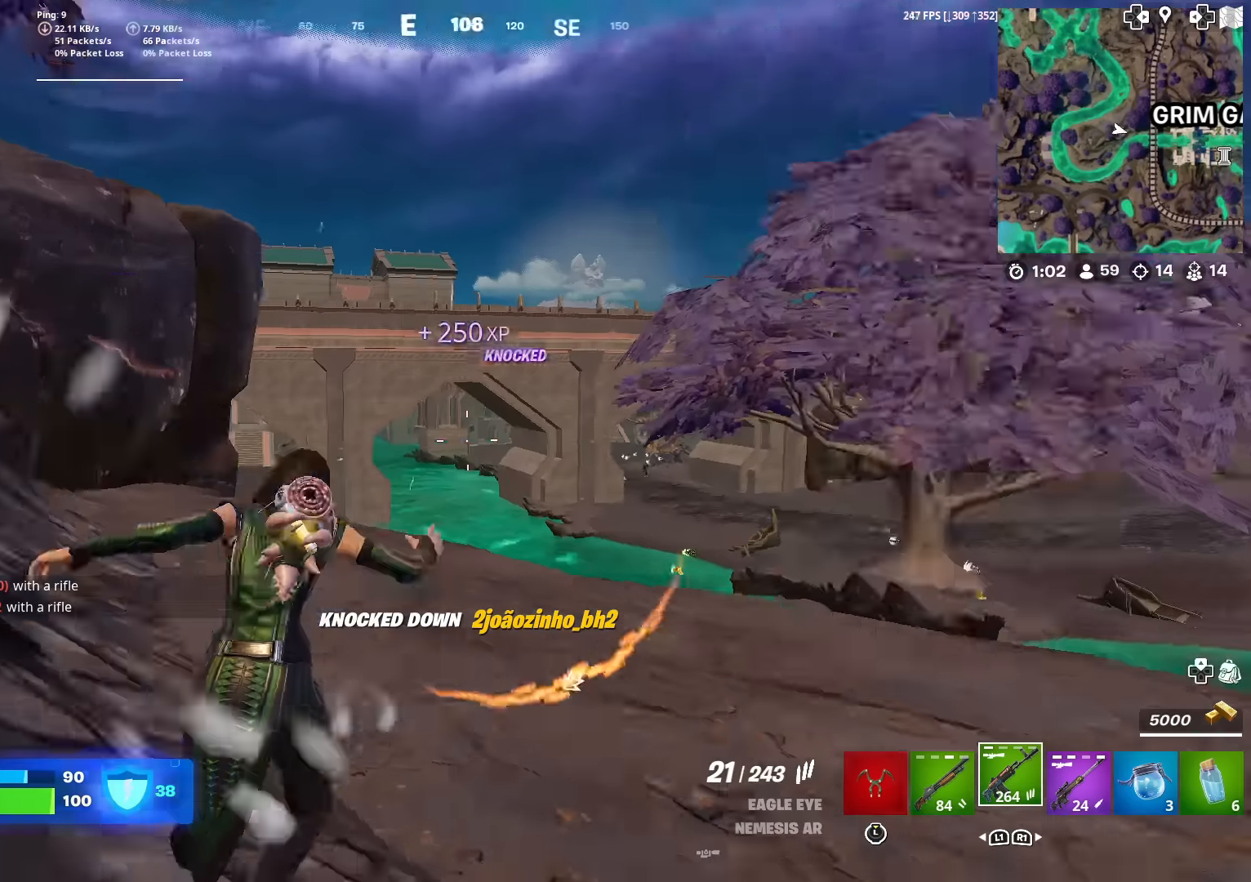
{"buttons": ["CROSS"], "left_stick": "up", "right_stick": "right", "events": [[83, "right_stick", "center"], [283, "right_stick", "right"], [333, "right_stick", "center"], [433, "CROSS", "down"], [467, "right_stick", "right"]]}
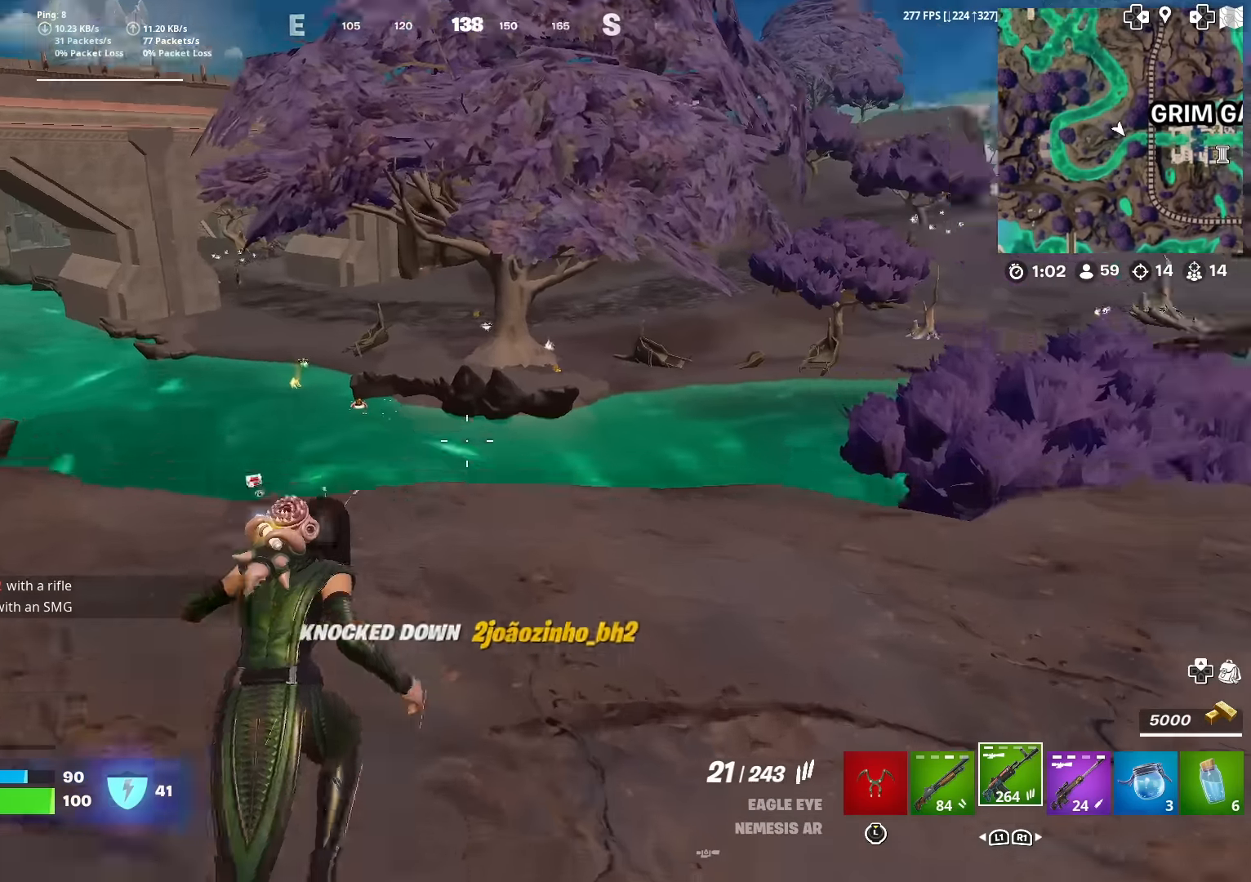
{"buttons": ["R3"], "left_stick": "right", "right_stick": "center", "events": [[17, "CROSS", "up"], [67, "right_stick", "center"], [334, "left_stick", "up-right"], [334, "right_stick", "down"], [417, "R3", "down"], [434, "left_stick", "right"], [501, "right_stick", "center"]]}
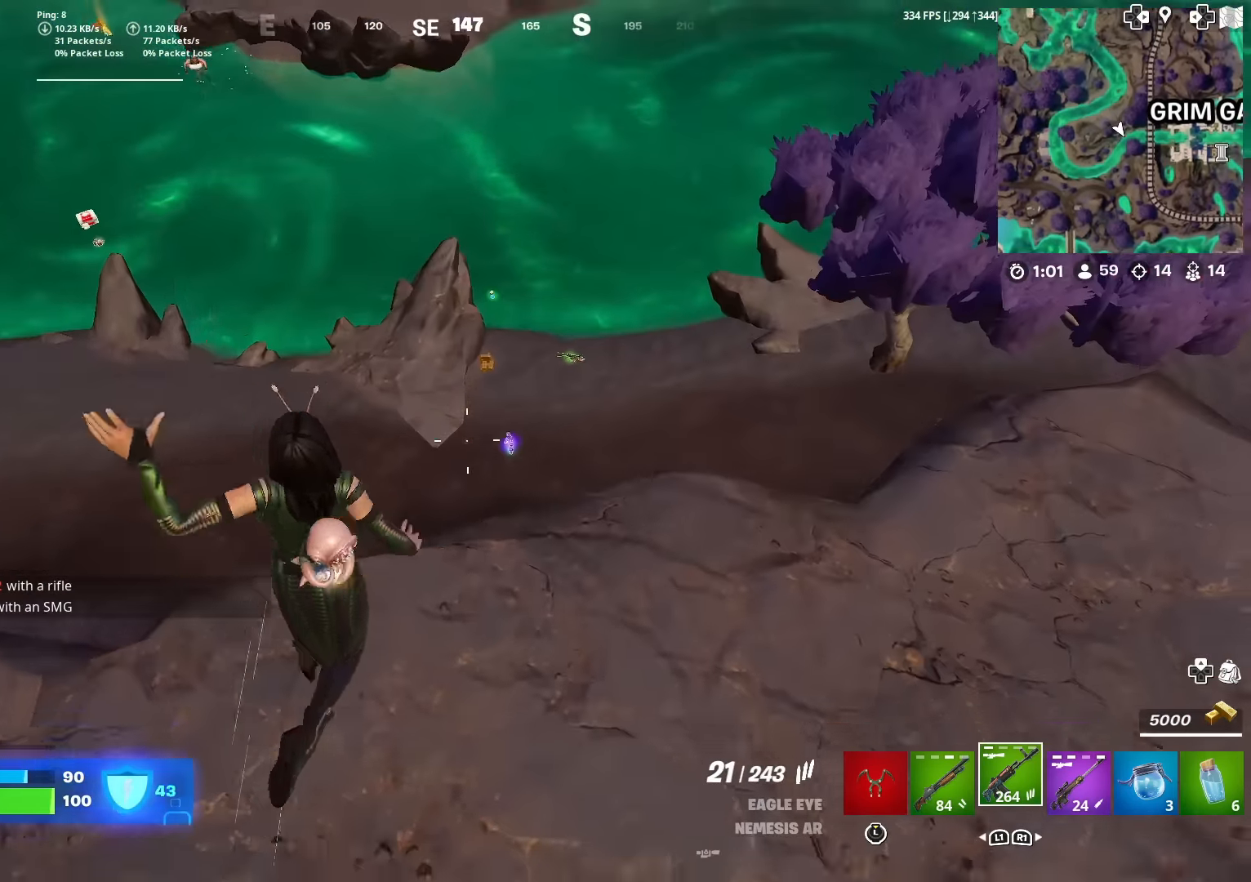
{"buttons": [], "left_stick": "up", "right_stick": "center", "events": [[33, "left_stick", "center"], [83, "R3", "up"], [166, "SQUARE", "down"], [166, "left_stick", "up"], [233, "SQUARE", "up"], [333, "SQUARE", "down"], [417, "SQUARE", "up"]]}
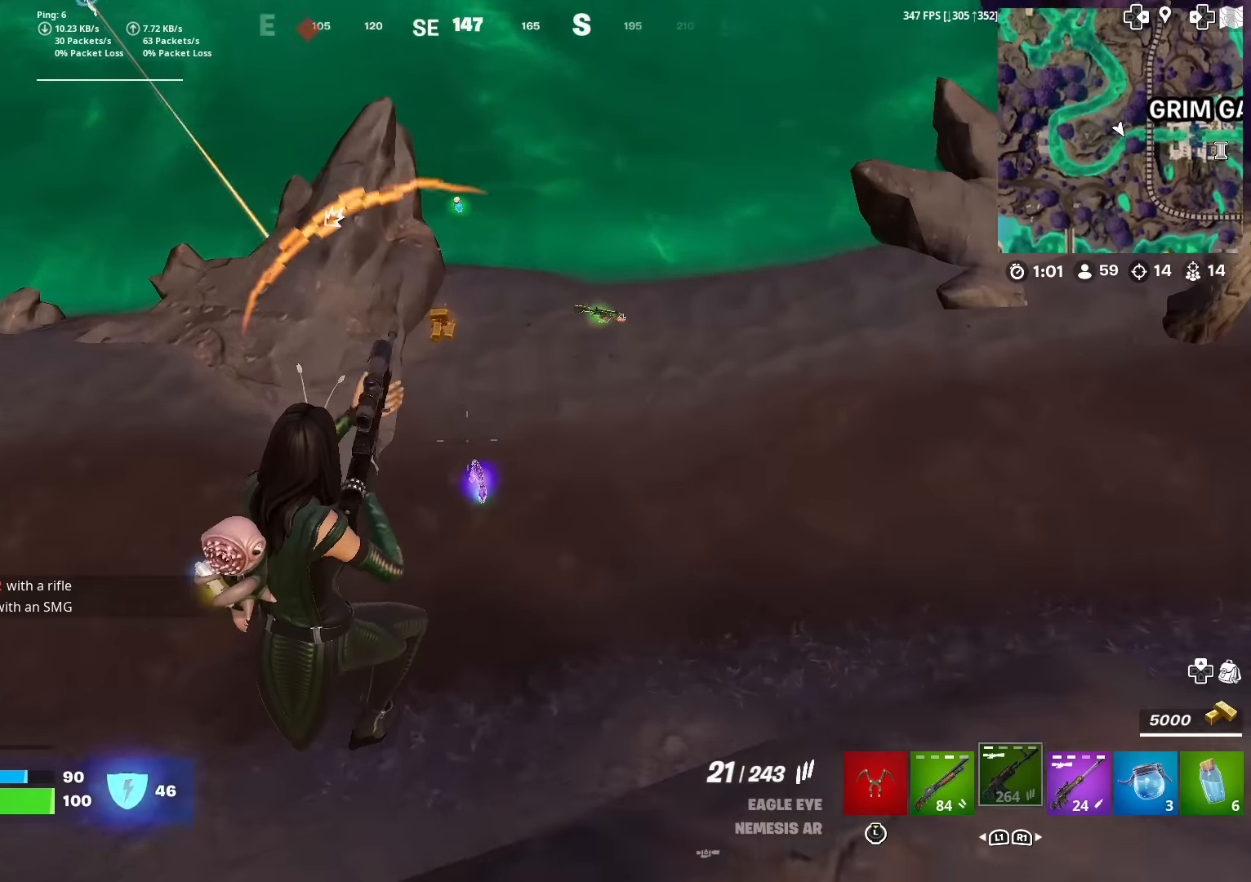
{"buttons": [], "left_stick": "up-right", "right_stick": "center", "events": [[167, "right_stick", "up"], [267, "left_stick", "up-right"], [267, "right_stick", "up-left"], [334, "R3", "down"], [417, "R3", "up"], [484, "right_stick", "center"]]}
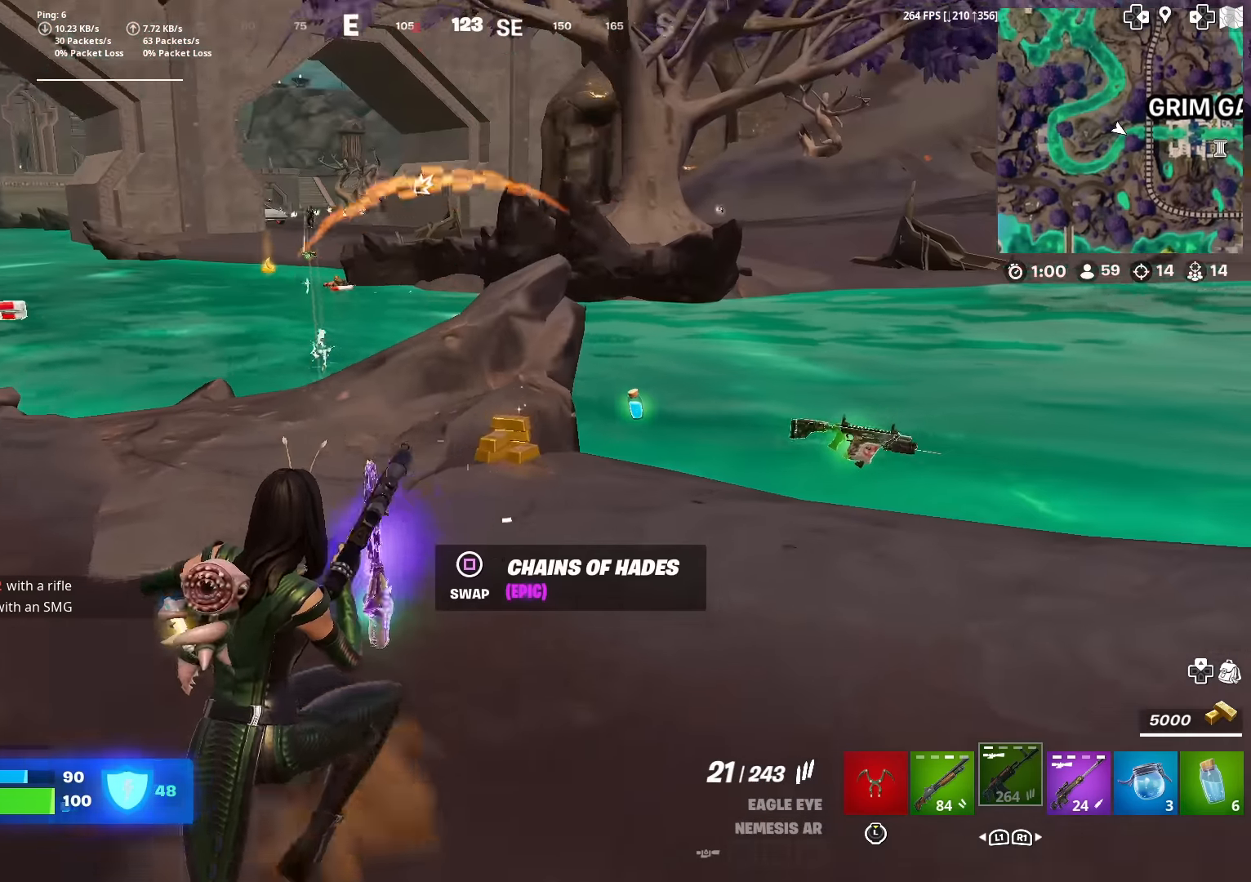
{"buttons": [], "left_stick": "up-right", "right_stick": "center", "events": []}
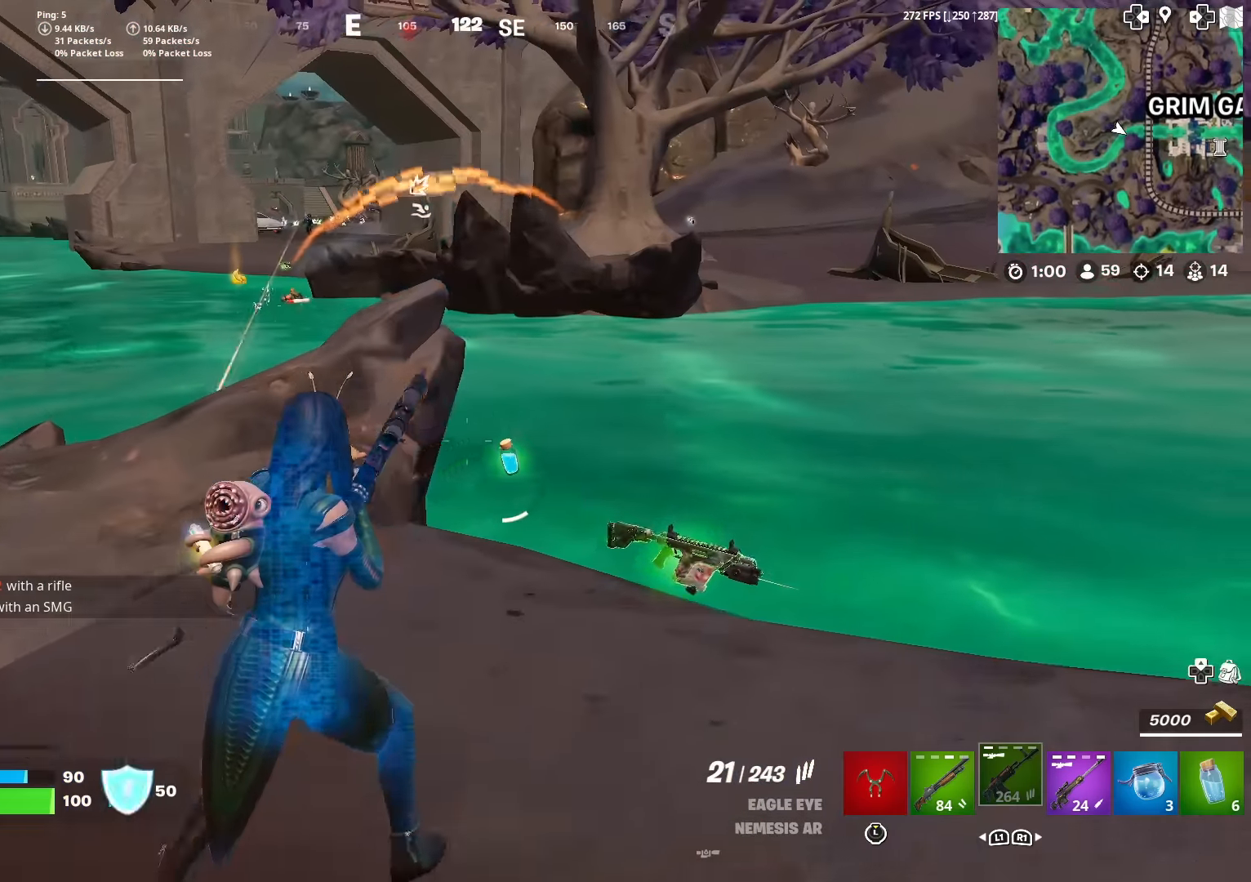
{"buttons": [], "left_stick": "left", "right_stick": "center", "events": [[200, "right_stick", "up-left"], [250, "left_stick", "up"], [300, "right_stick", "center"], [350, "left_stick", "up-left"], [467, "left_stick", "left"]]}
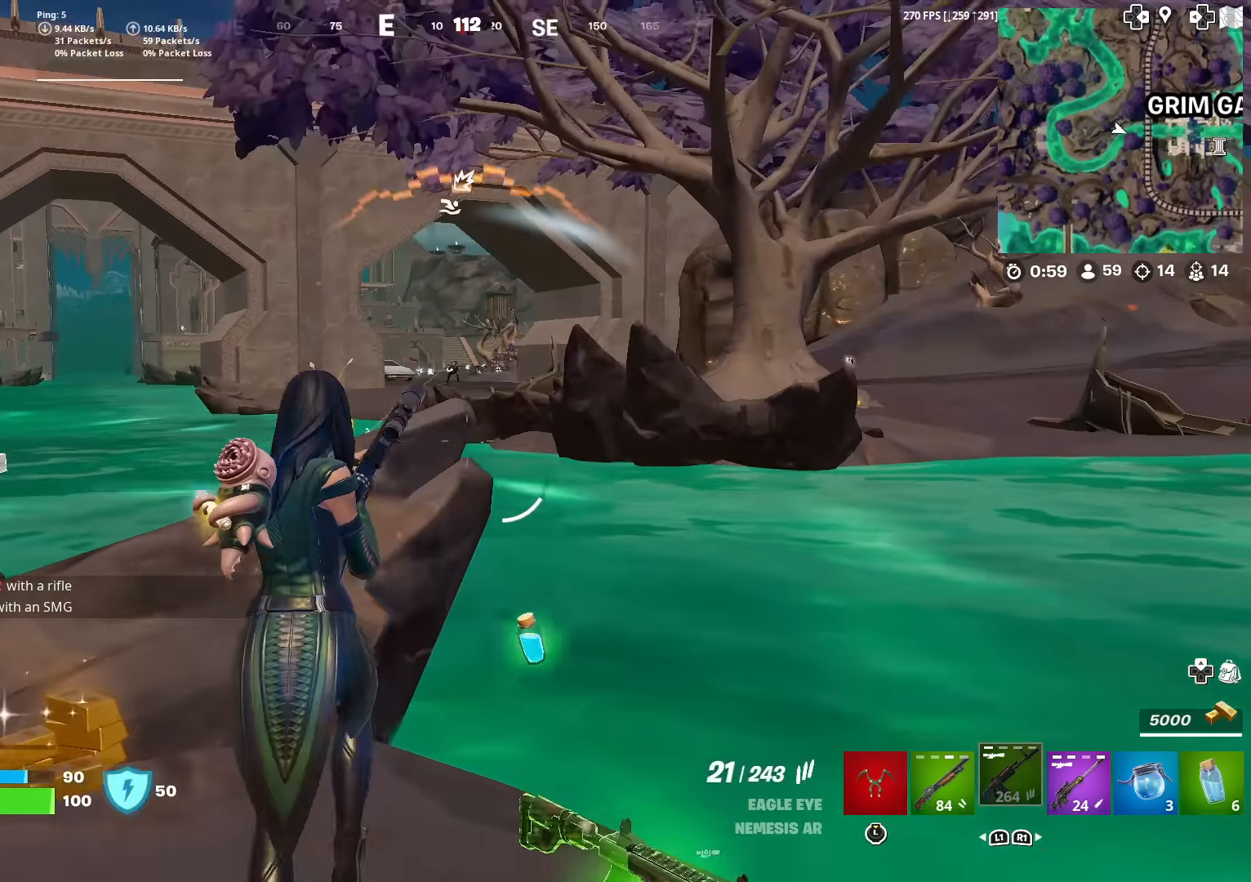
{"buttons": [], "left_stick": "left", "right_stick": "center", "events": [[200, "right_stick", "up-right"], [267, "right_stick", "center"]]}
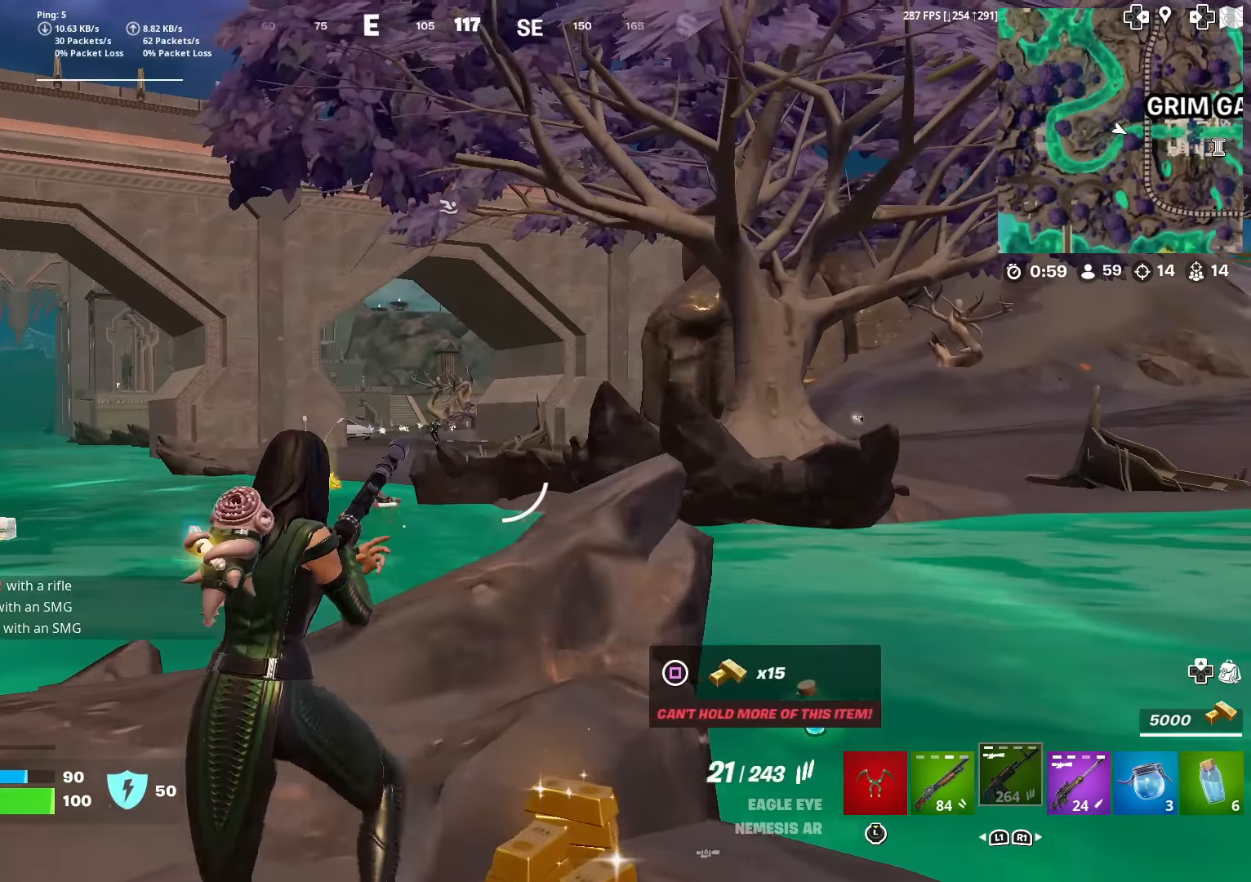
{"buttons": ["L2"], "left_stick": "down-right", "right_stick": "left", "events": [[134, "L2", "down"], [167, "left_stick", "up-left"], [384, "left_stick", "up-right"], [434, "right_stick", "up-left"], [501, "left_stick", "down-right"], [501, "right_stick", "left"]]}
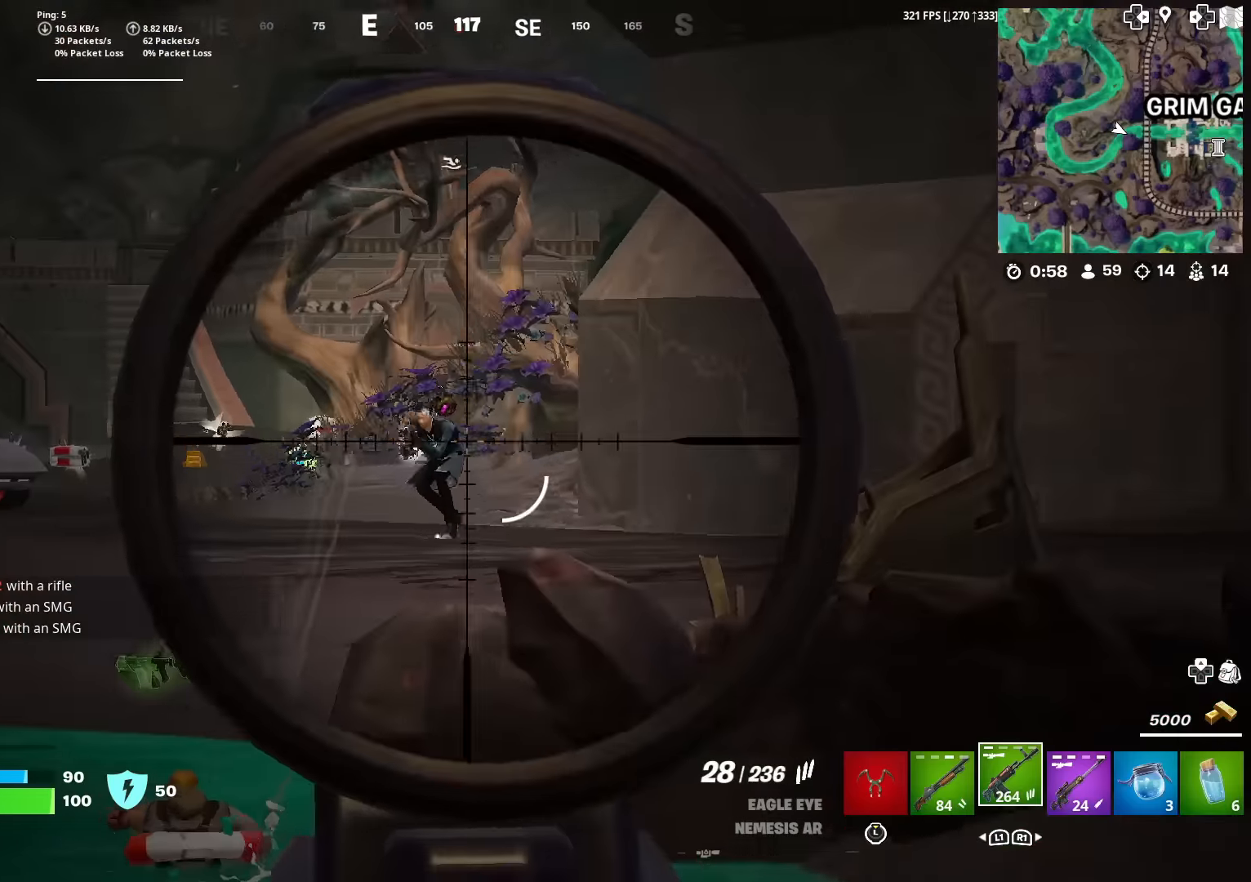
{"buttons": ["L2", "R2"], "left_stick": "left", "right_stick": "down", "events": [[83, "R2", "down"], [133, "right_stick", "right"], [267, "right_stick", "down"], [367, "left_stick", "down-left"], [483, "left_stick", "left"]]}
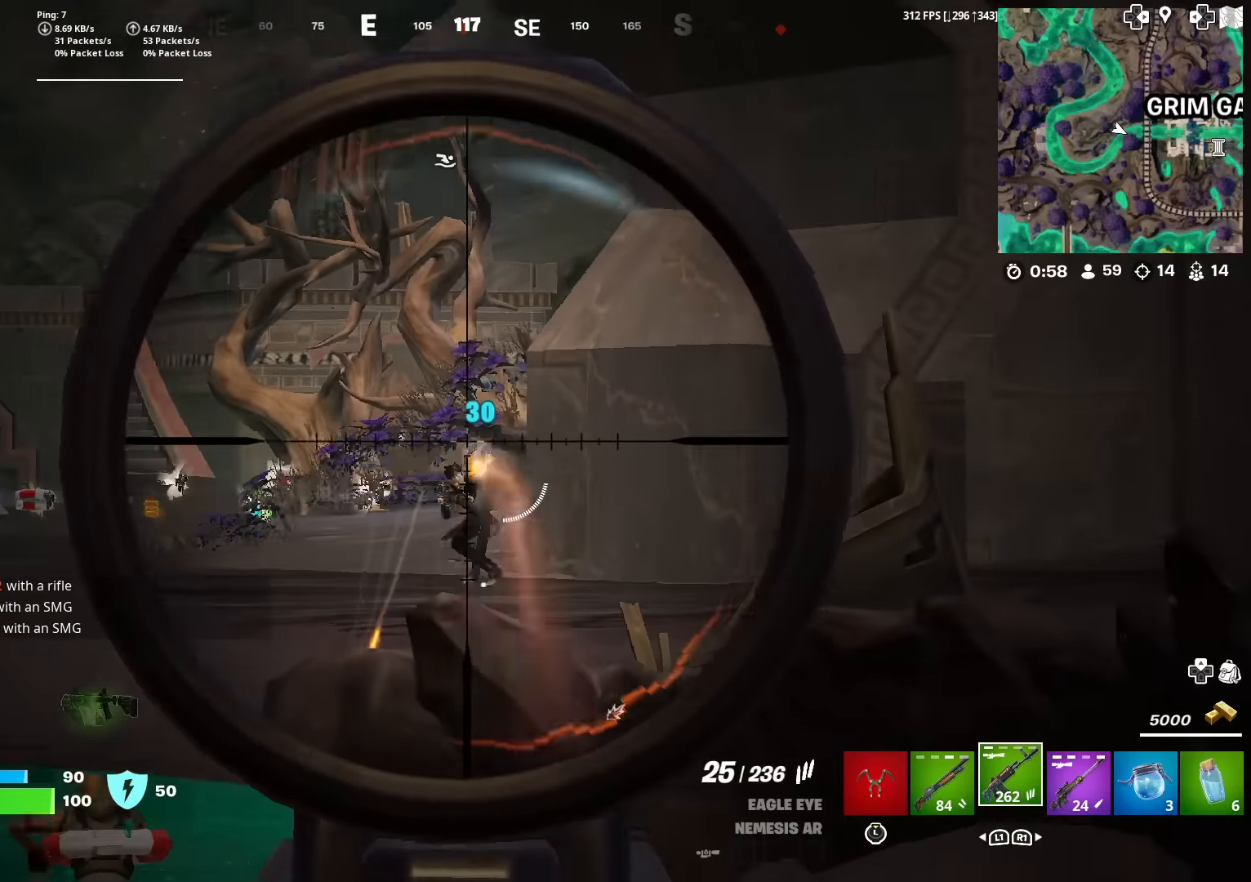
{"buttons": ["L2"], "left_stick": "left", "right_stick": "down-right", "events": [[67, "R2", "up"], [100, "right_stick", "down-right"], [117, "R2", "down"], [417, "R2", "up"]]}
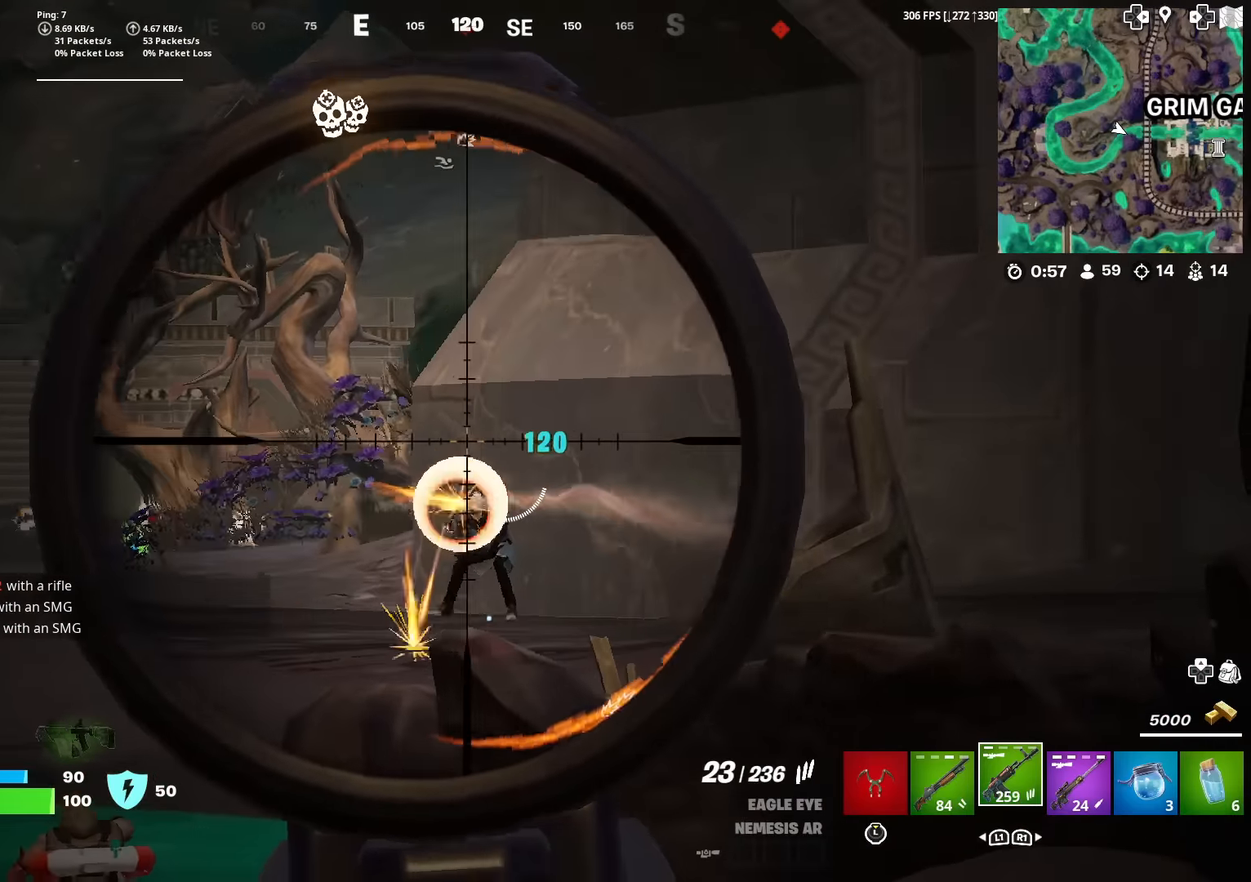
{"buttons": ["L2", "R2"], "left_stick": "up-left", "right_stick": "right", "events": [[33, "R2", "down"], [66, "right_stick", "down"], [150, "R2", "up"], [166, "right_stick", "down-right"], [383, "left_stick", "up-left"], [433, "right_stick", "right"], [467, "R2", "down"]]}
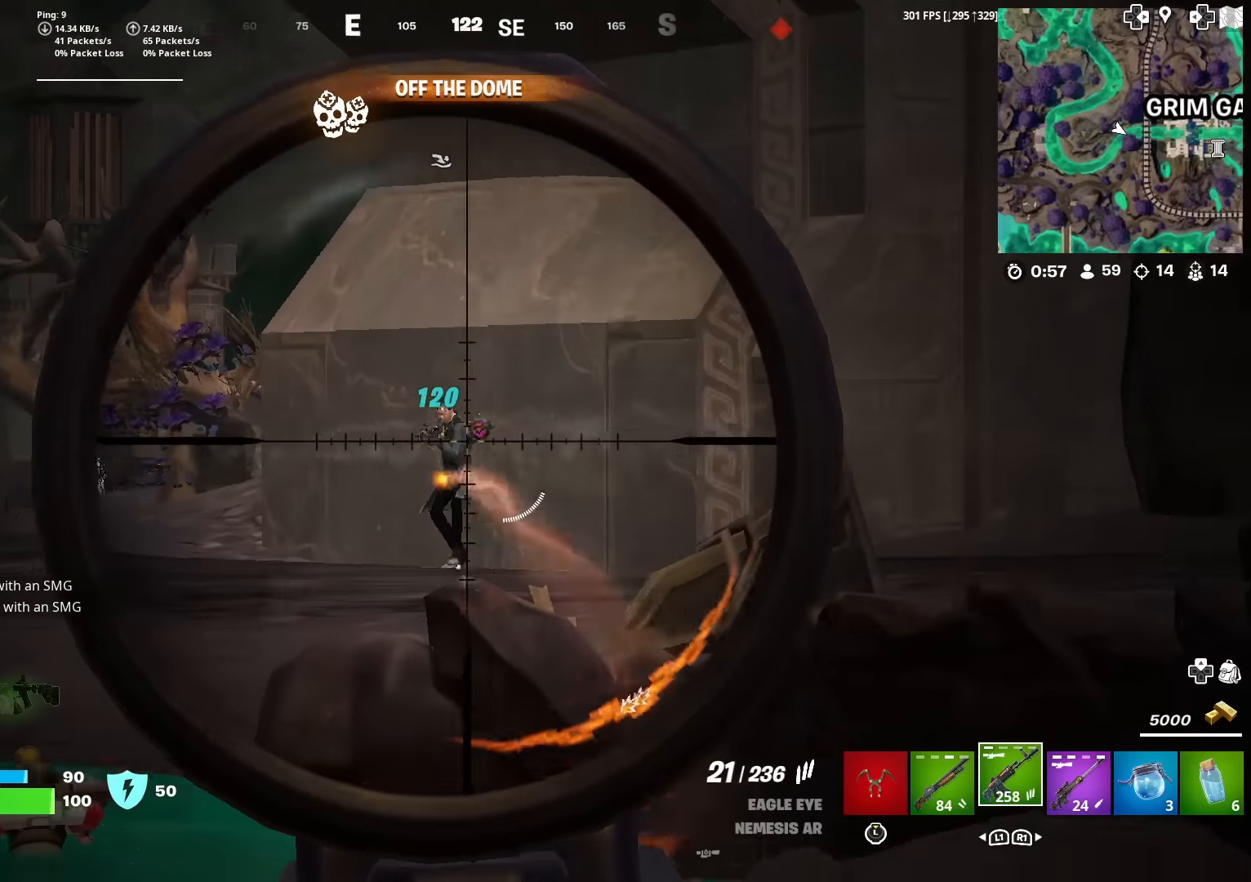
{"buttons": ["L2", "R2"], "left_stick": "up-left", "right_stick": "down-right", "events": [[67, "R2", "up"], [67, "right_stick", "center"], [134, "right_stick", "down-right"], [167, "R2", "down"], [267, "R2", "up"], [334, "R2", "down"], [451, "R2", "up"], [484, "R2", "down"]]}
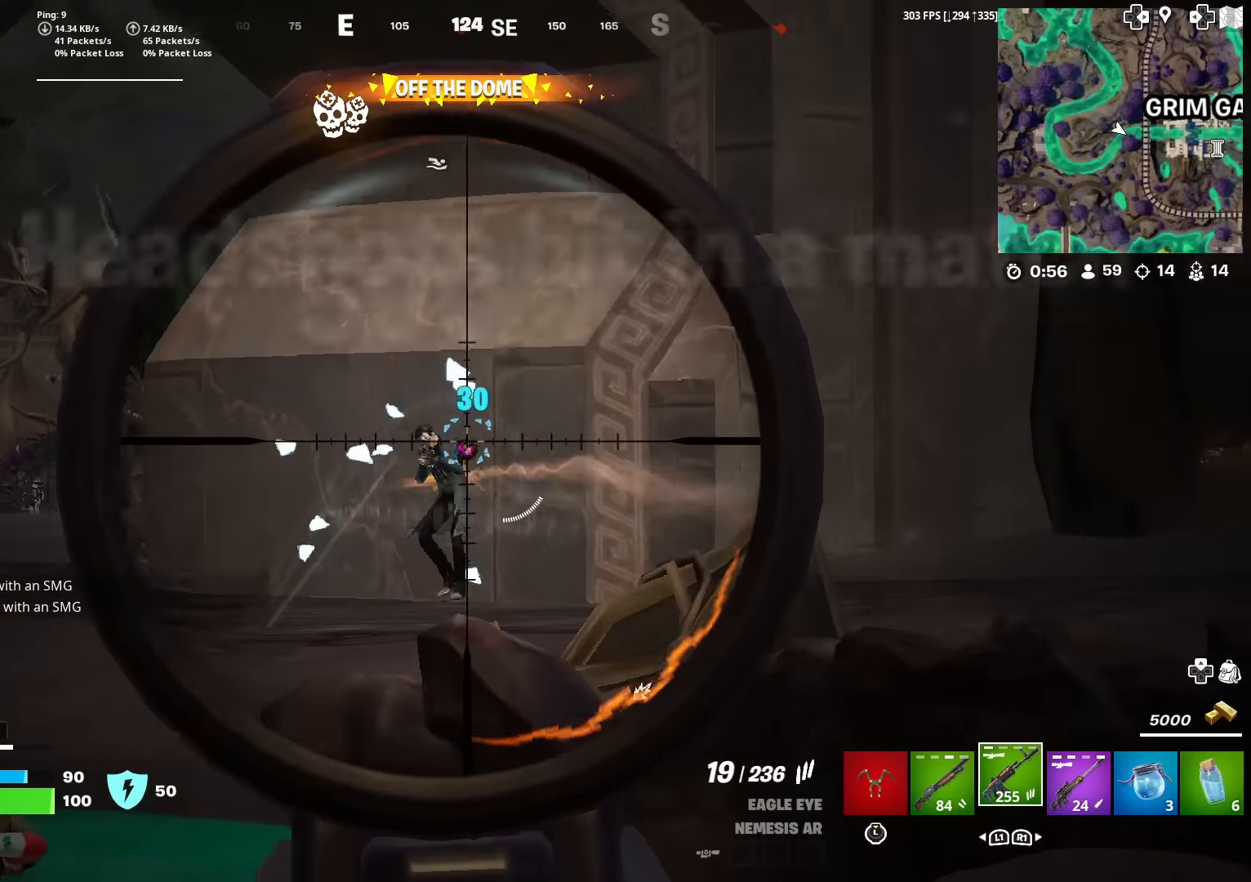
{"buttons": ["L2"], "left_stick": "up", "right_stick": "up-right", "events": [[100, "R2", "up"], [166, "R2", "down"], [267, "R2", "up"], [350, "R2", "down"], [400, "left_stick", "up"], [417, "right_stick", "up-right"], [467, "R2", "up"]]}
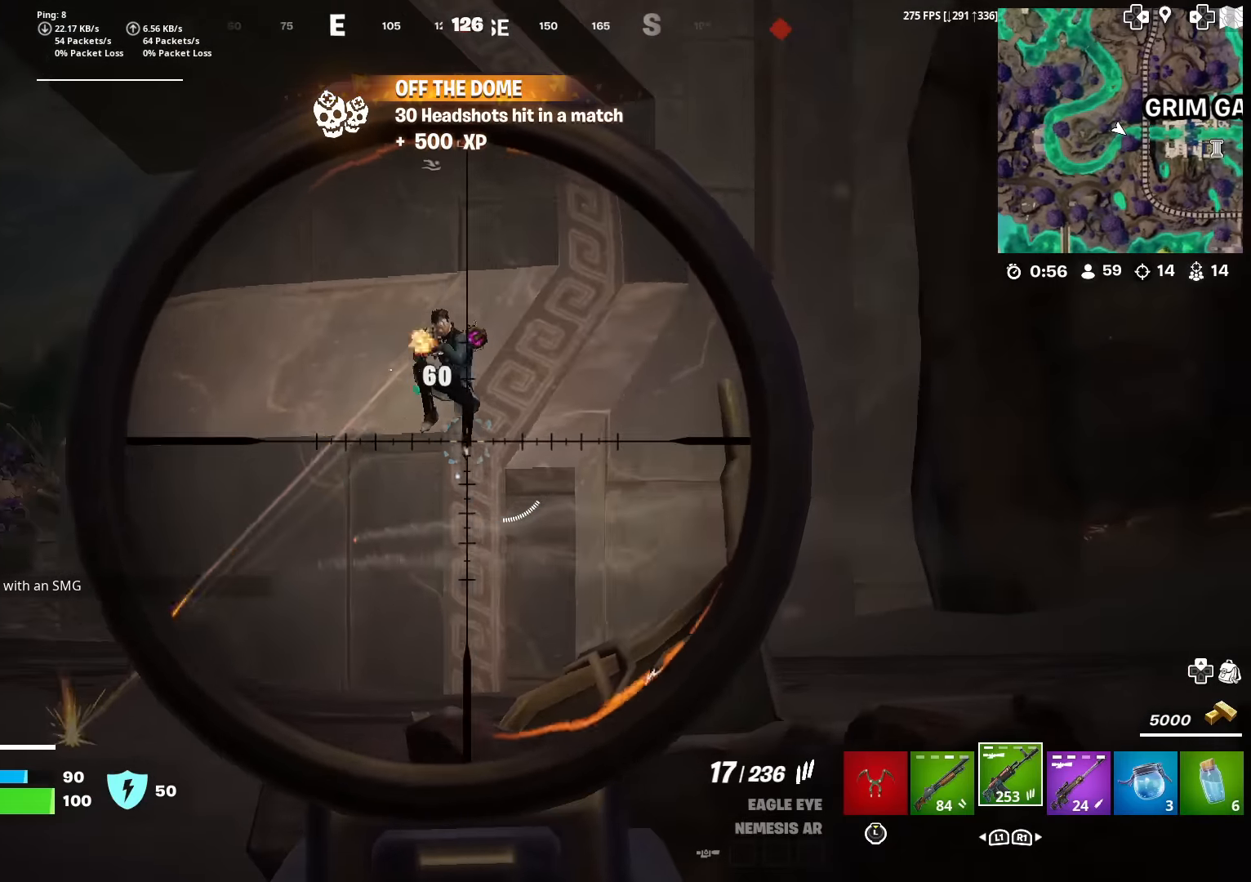
{"buttons": ["L2", "R2"], "left_stick": "up-left", "right_stick": "down", "events": [[17, "left_stick", "up-left"], [67, "R2", "down"], [117, "right_stick", "center"], [167, "R2", "up"], [167, "right_stick", "down-right"], [267, "R2", "down"], [384, "R2", "up"], [451, "R2", "down"], [451, "right_stick", "down"]]}
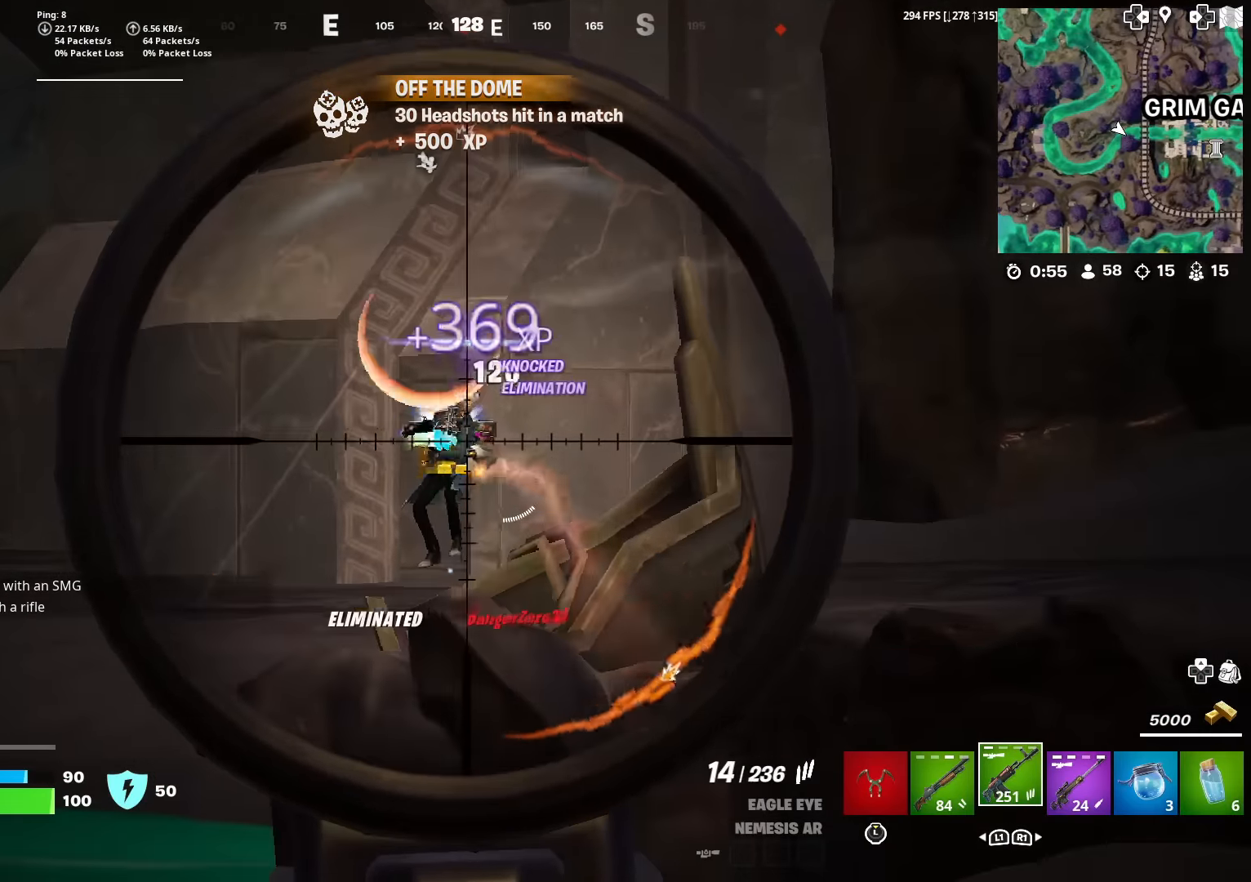
{"buttons": [], "left_stick": "up", "right_stick": "center", "events": [[66, "R2", "up"], [133, "right_stick", "center"], [200, "L2", "up"], [200, "right_stick", "down"], [217, "left_stick", "up"], [433, "right_stick", "center"]]}
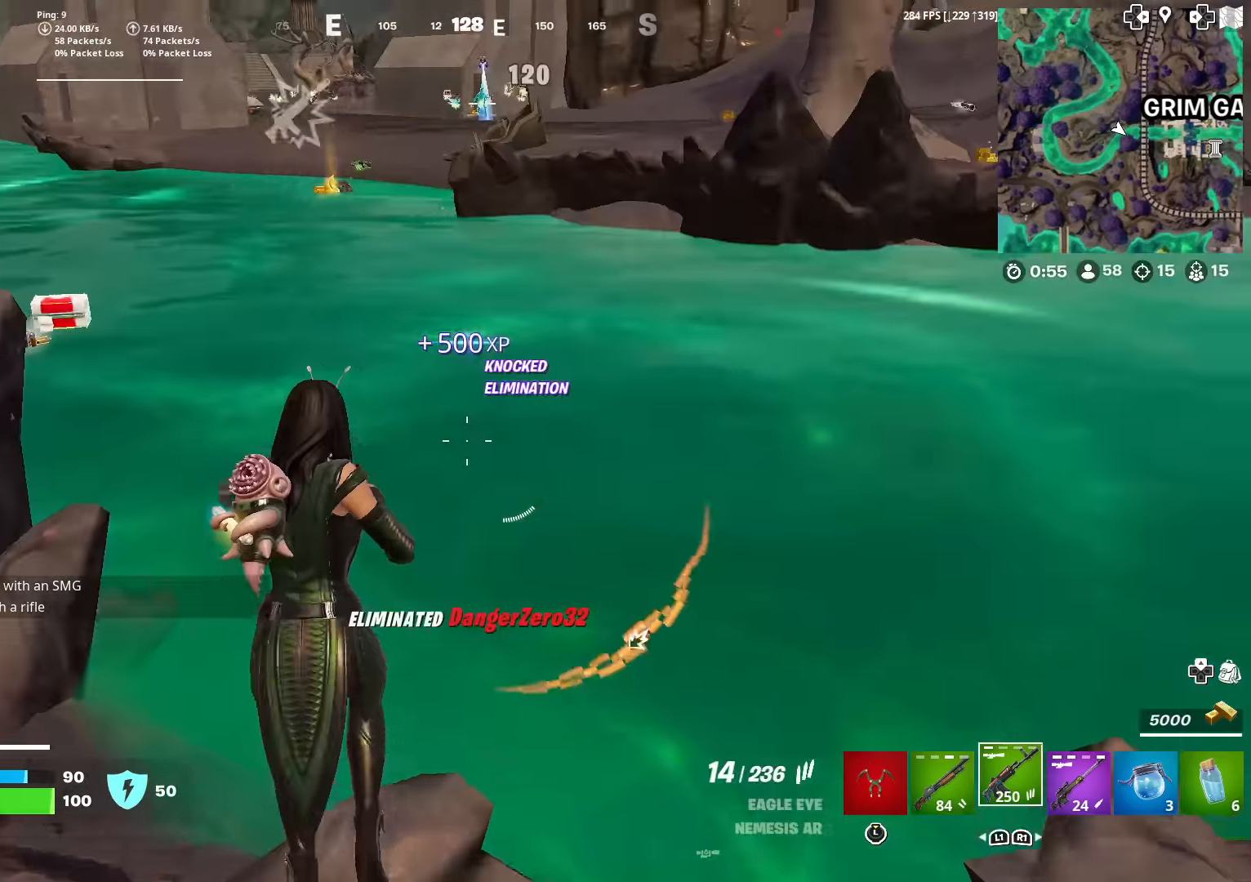
{"buttons": [], "left_stick": "up", "right_stick": "right", "events": [[184, "right_stick", "up-right"], [367, "right_stick", "center"], [501, "right_stick", "right"]]}